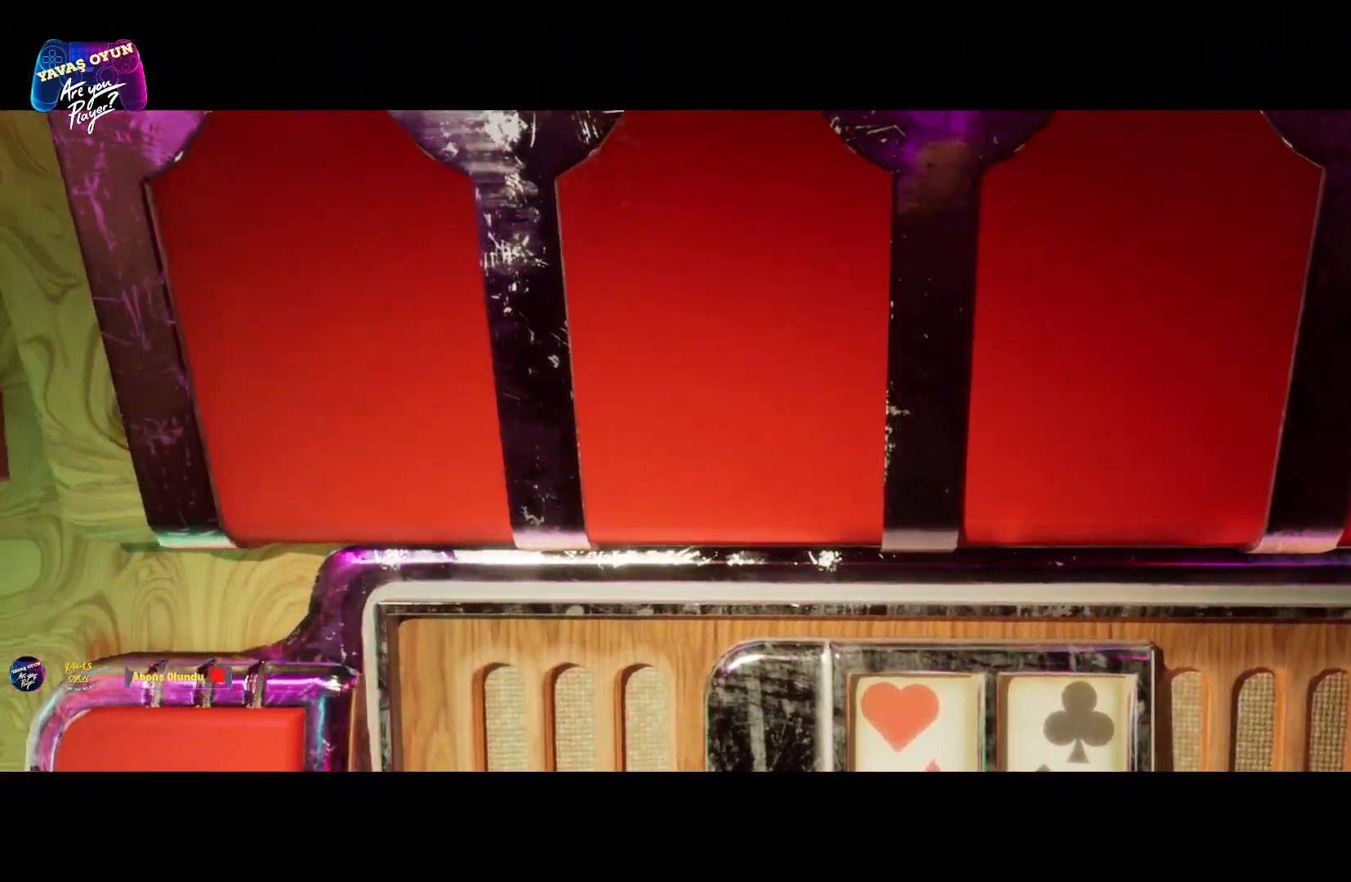
Gameplay with a controller (Xbox layout); each line is a JSON object with the inputs held at the frame after it. "events" lists button and stick changes between this image and that frame as [ms after this image, input, new state], when the widget could be followed in between.
{"buttons": ["Y"], "left_stick": "center", "right_stick": "center", "events": []}
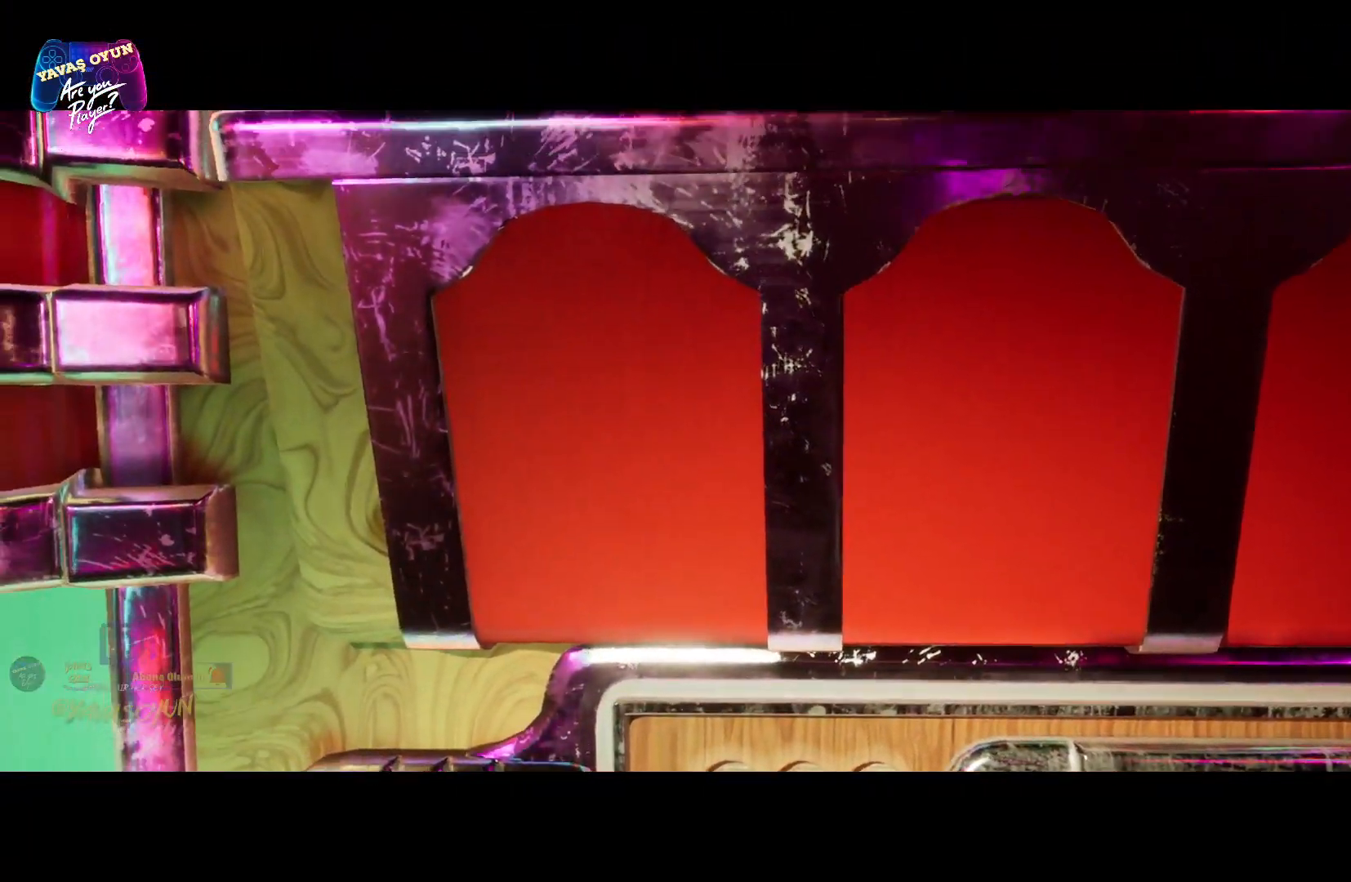
{"buttons": ["Y"], "left_stick": "center", "right_stick": "center", "events": []}
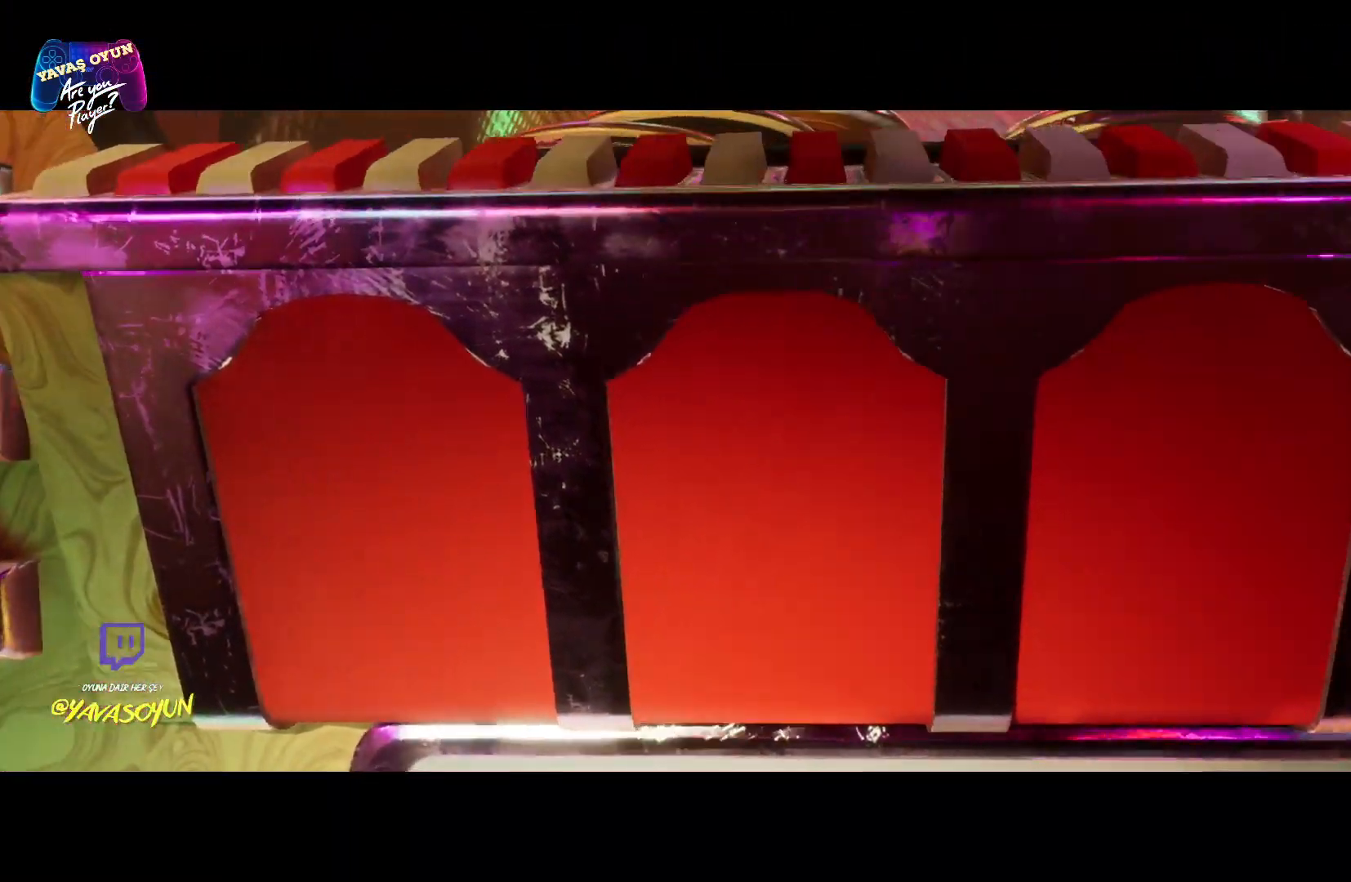
{"buttons": ["Y"], "left_stick": "center", "right_stick": "center", "events": []}
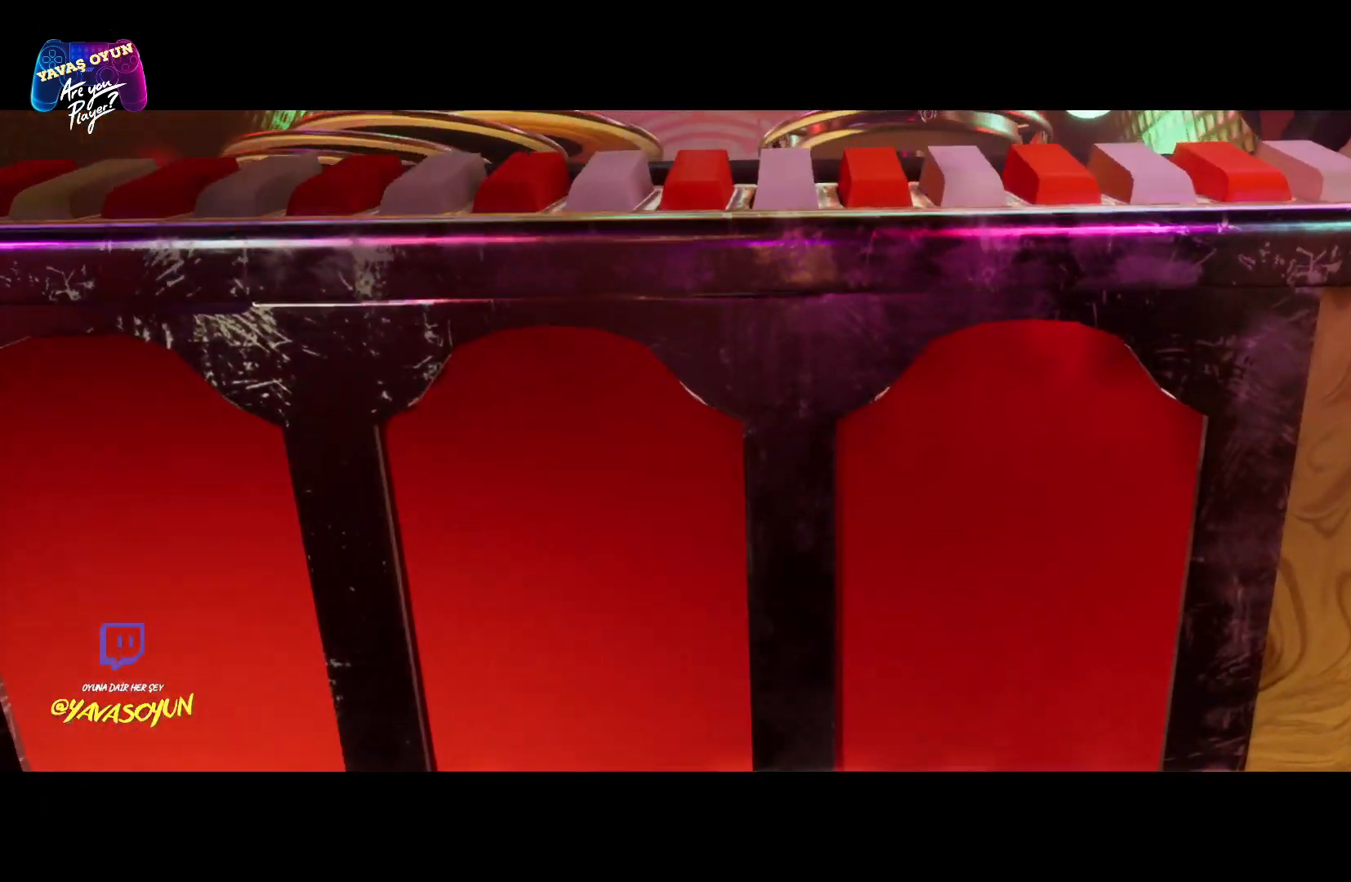
{"buttons": ["Y"], "left_stick": "center", "right_stick": "center", "events": []}
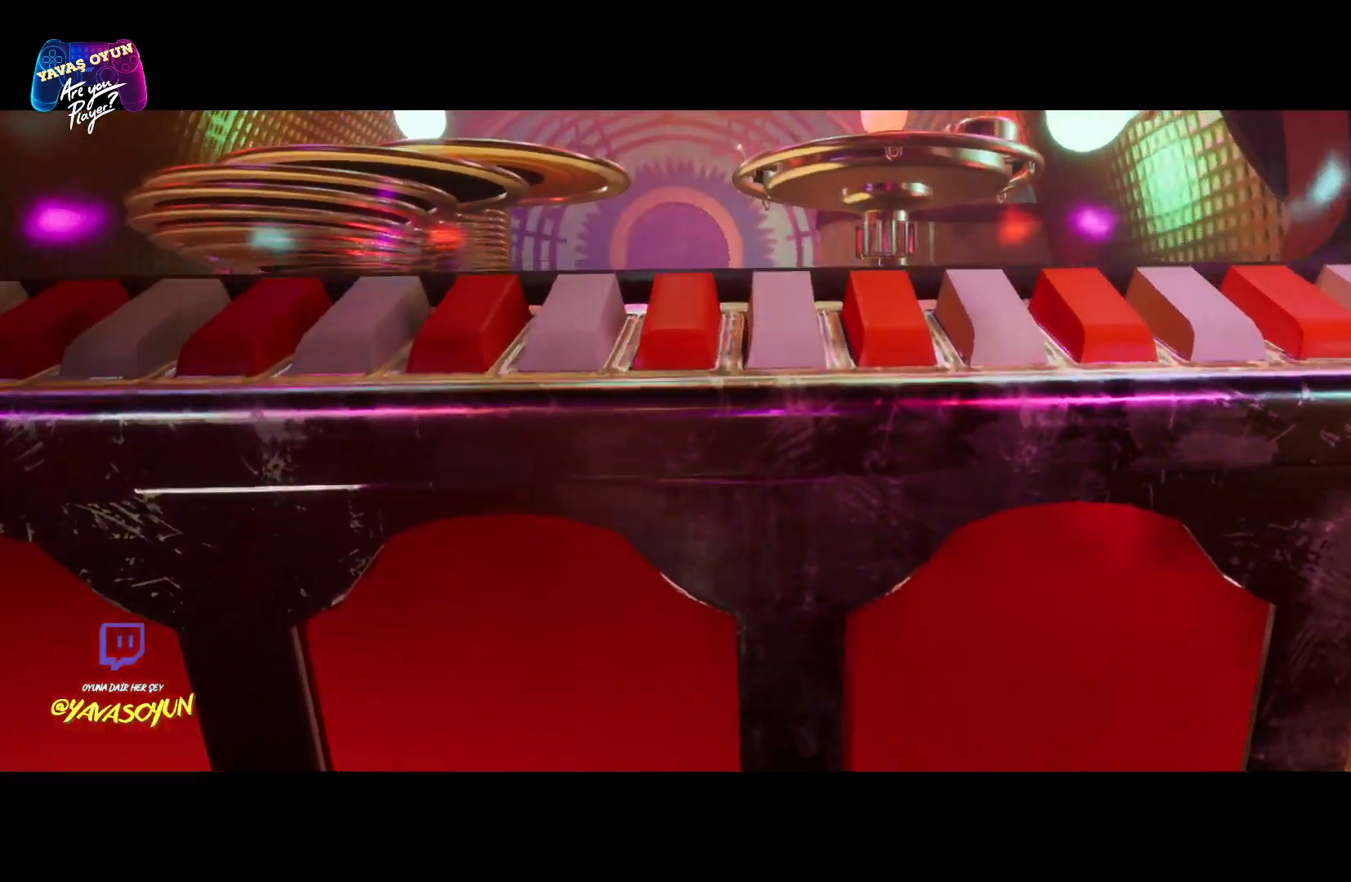
{"buttons": ["Y"], "left_stick": "center", "right_stick": "center", "events": []}
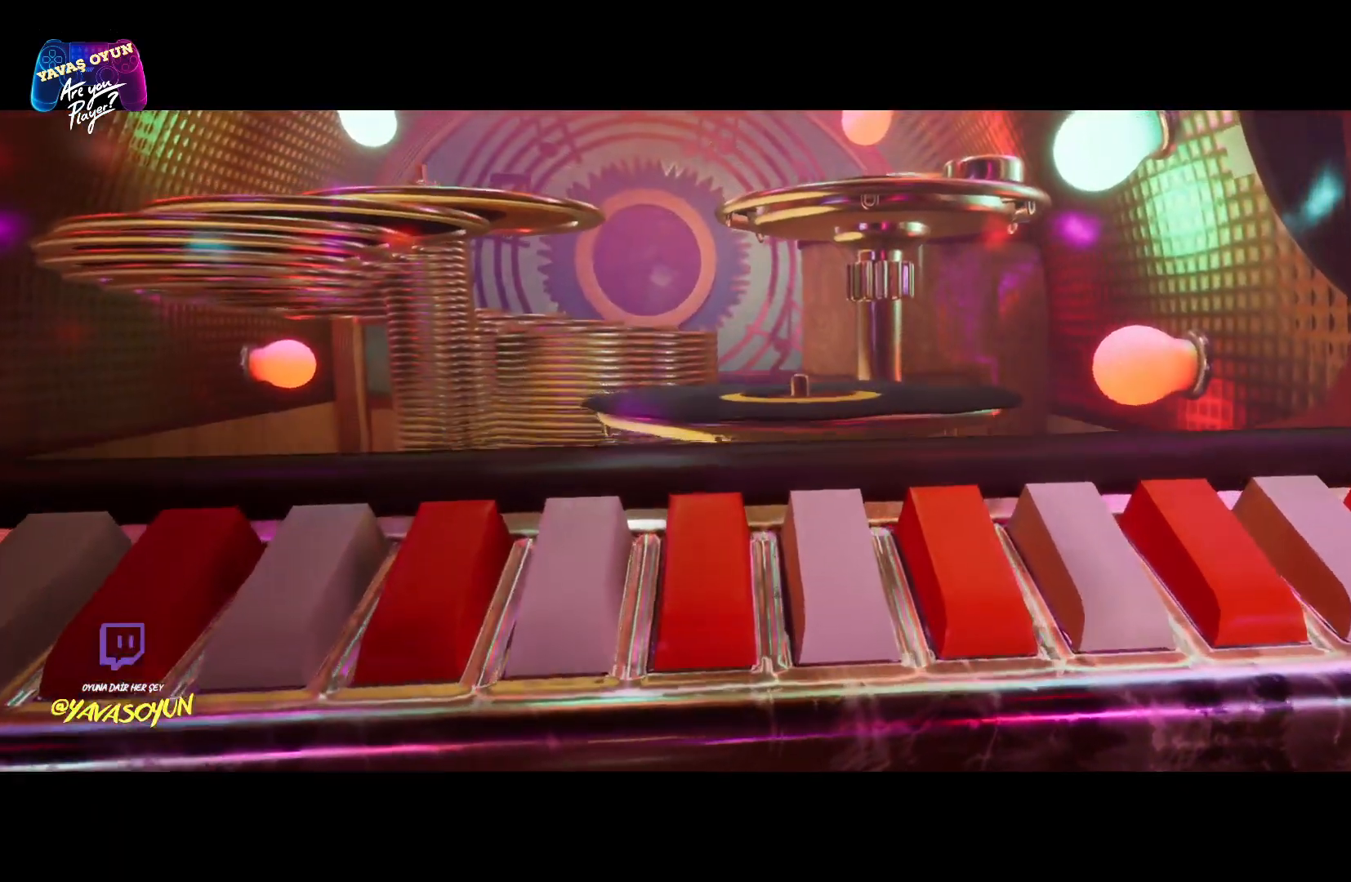
{"buttons": ["Y"], "left_stick": "center", "right_stick": "center", "events": []}
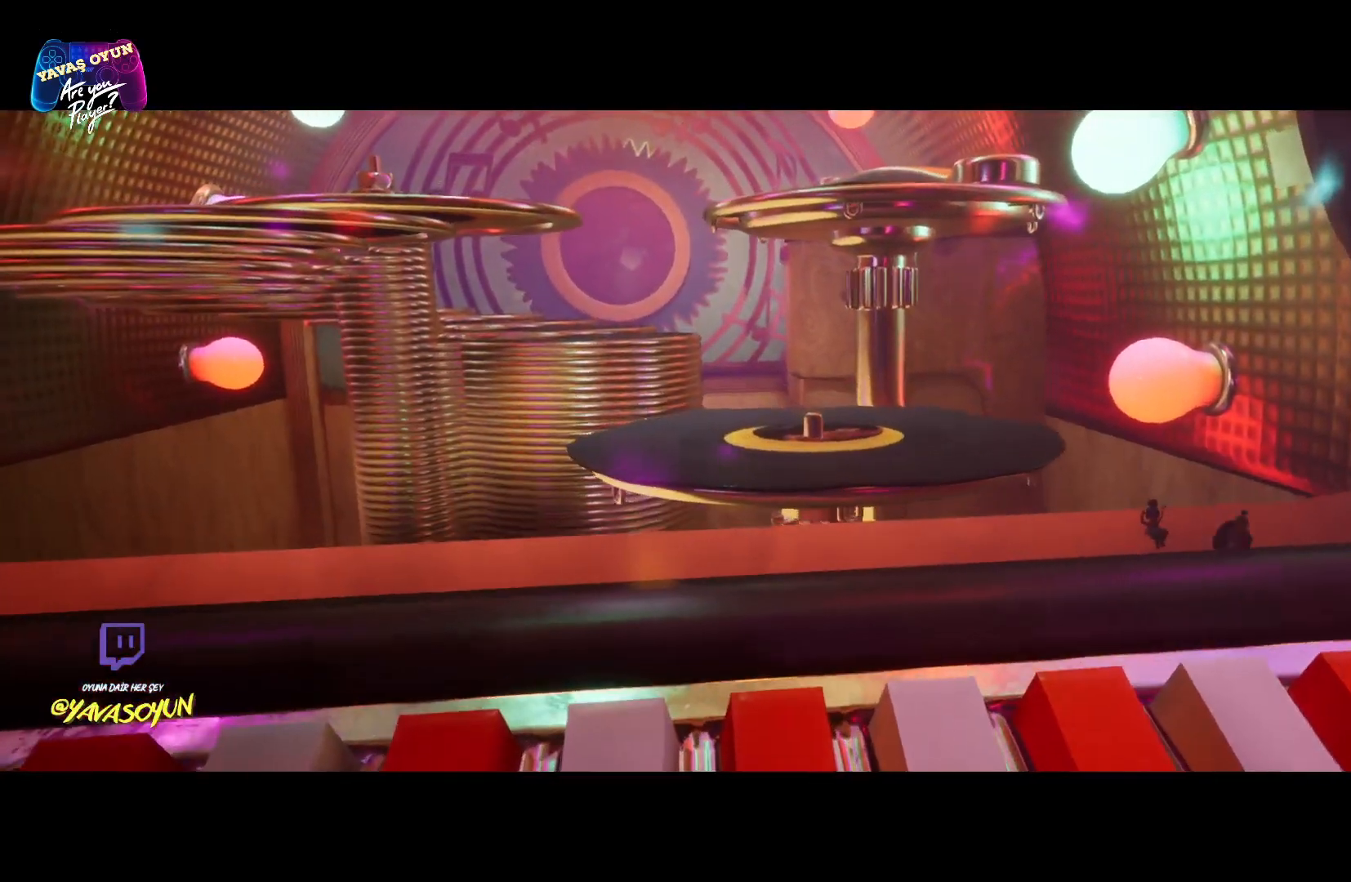
{"buttons": ["Y"], "left_stick": "center", "right_stick": "center", "events": []}
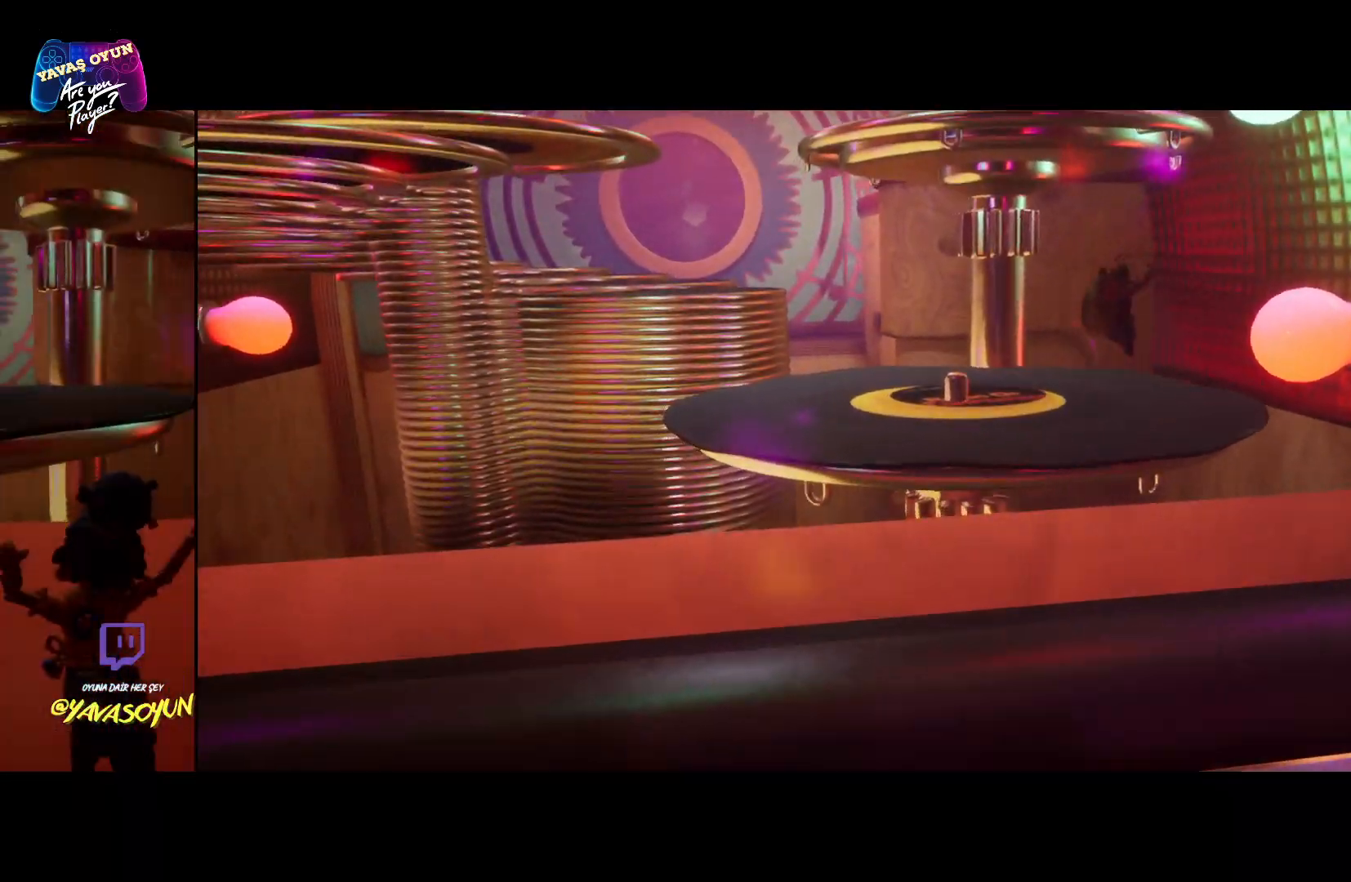
{"buttons": ["Y"], "left_stick": "center", "right_stick": "center", "events": []}
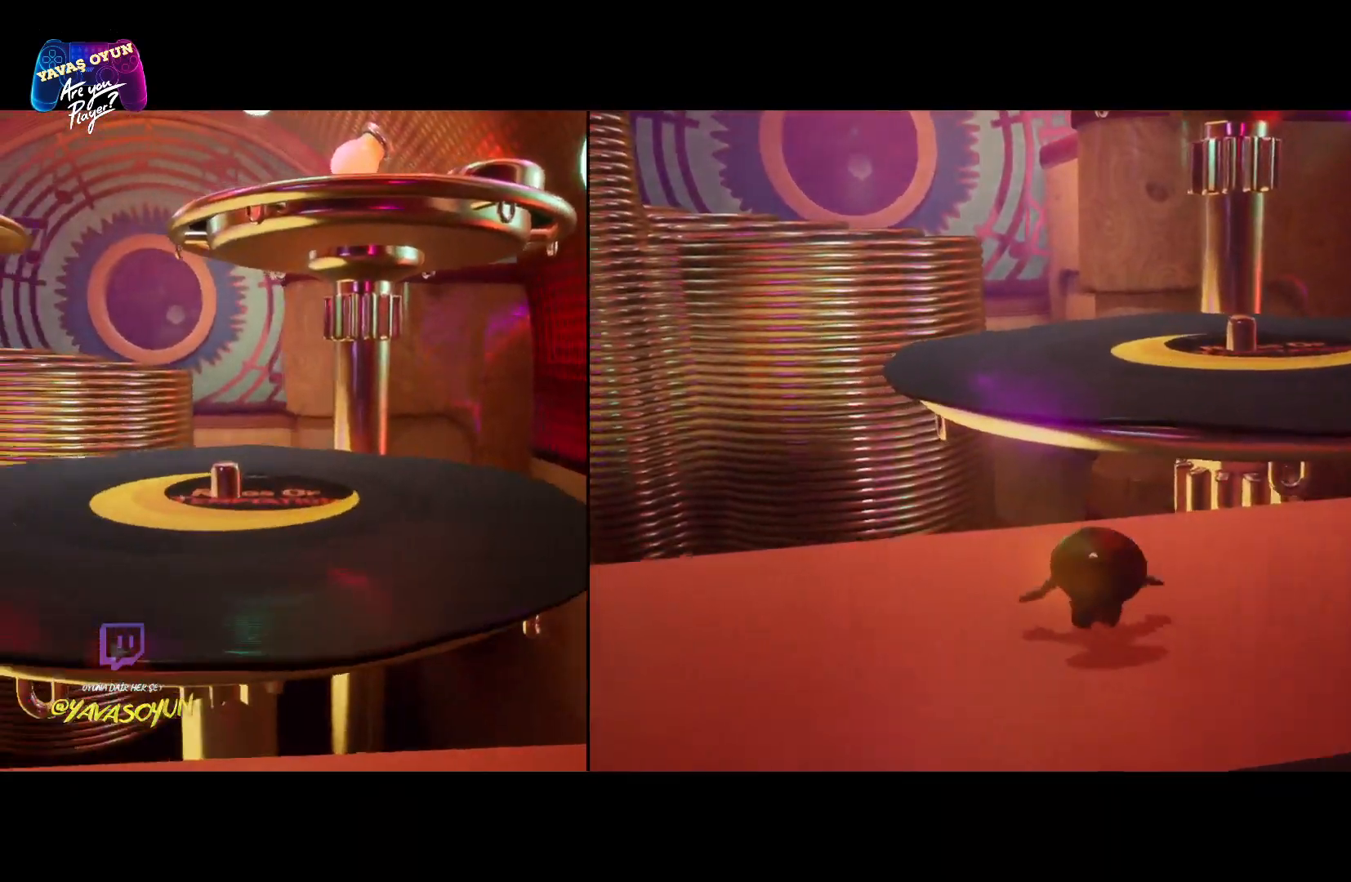
{"buttons": [], "left_stick": "center", "right_stick": "center", "events": [[467, "Y", "up"]]}
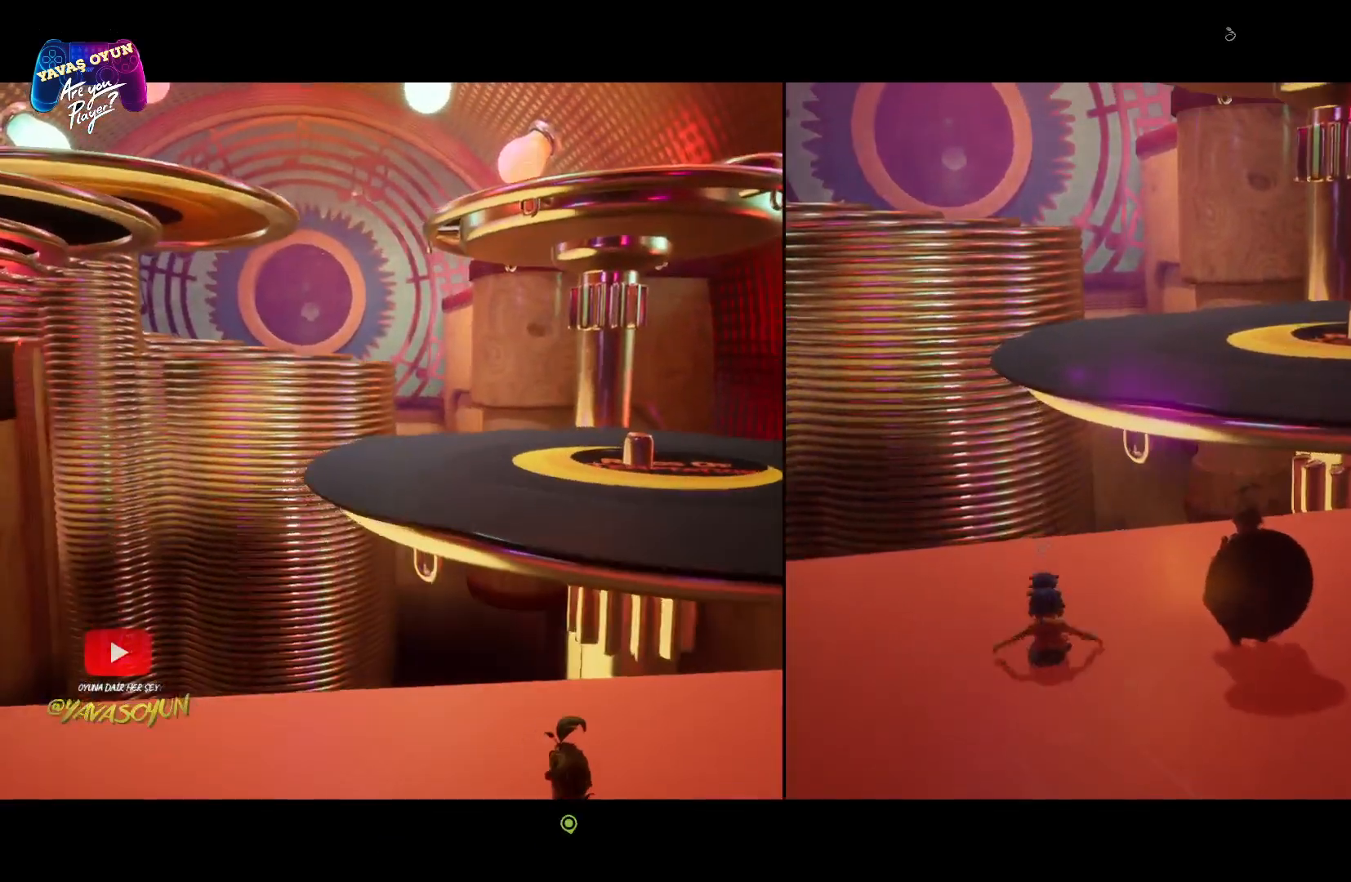
{"buttons": [], "left_stick": "center", "right_stick": "center", "events": []}
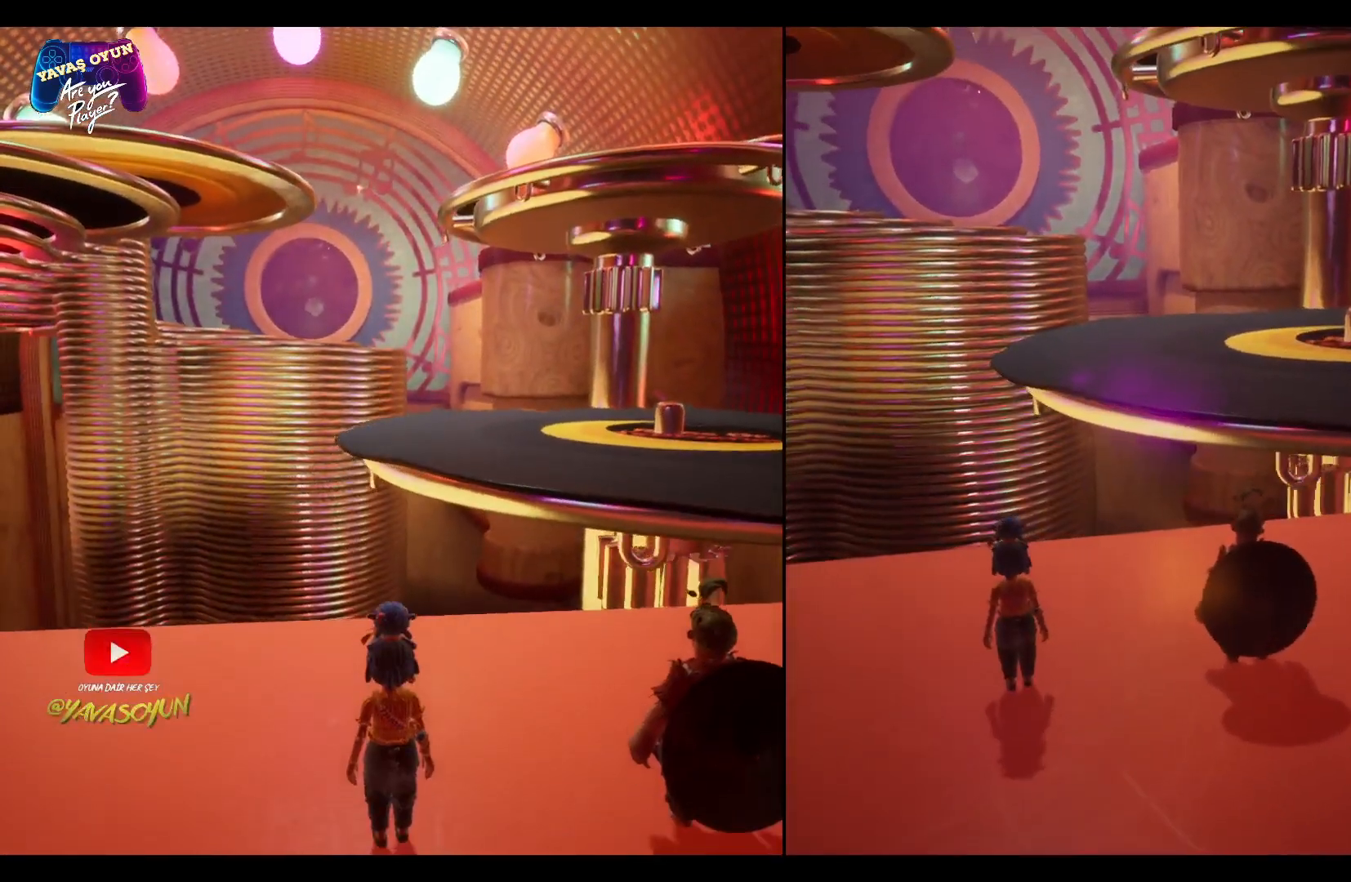
{"buttons": [], "left_stick": "up-right", "right_stick": "center", "events": [[83, "left_stick", "right"], [100, "right_stick", "down"], [333, "left_stick", "up-right"], [383, "right_stick", "center"]]}
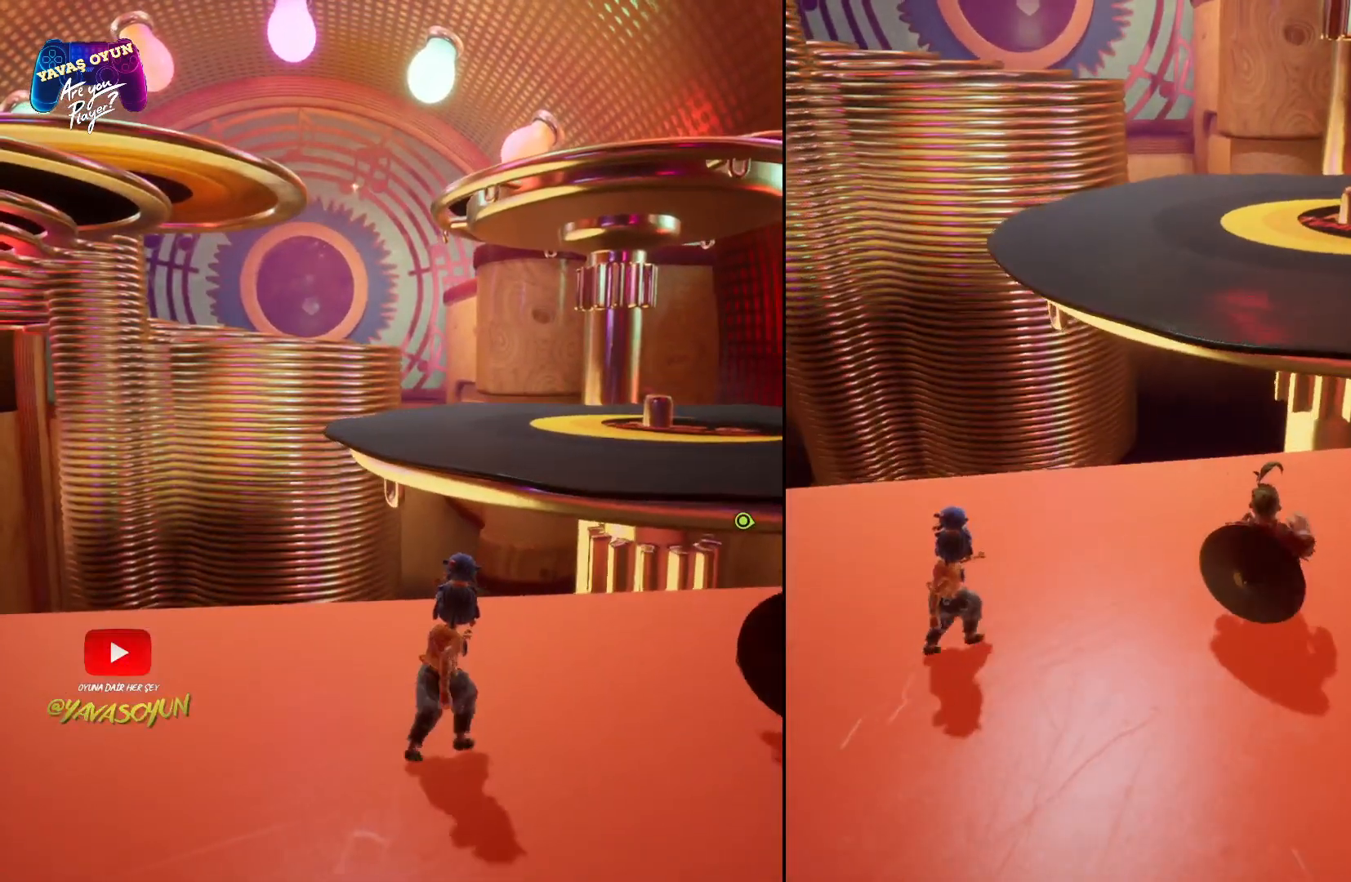
{"buttons": [], "left_stick": "up", "right_stick": "center", "events": [[250, "A", "down"], [250, "left_stick", "up"], [450, "A", "up"]]}
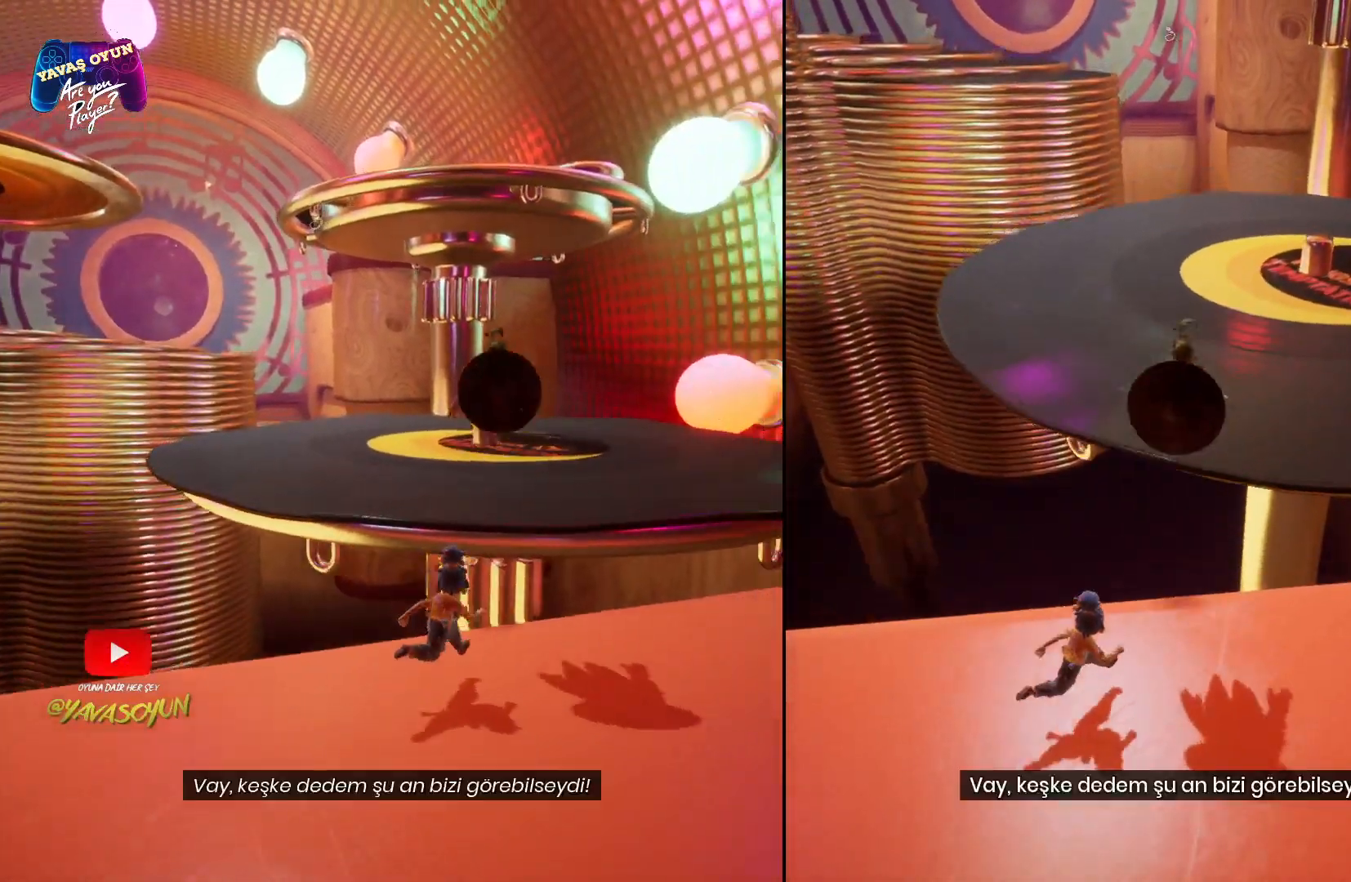
{"buttons": [], "left_stick": "up", "right_stick": "center", "events": [[100, "A", "down"], [367, "A", "up"]]}
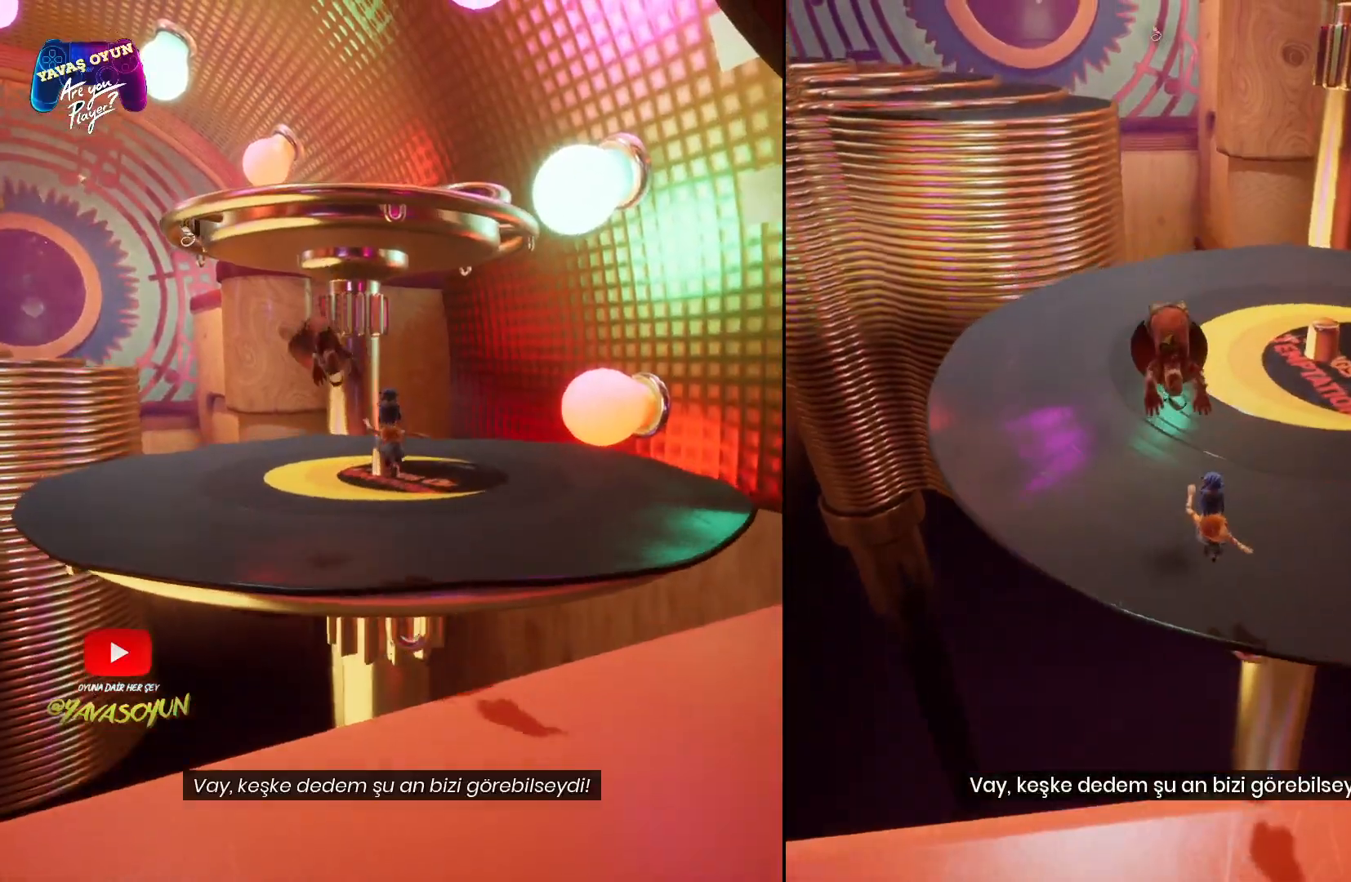
{"buttons": [], "left_stick": "up", "right_stick": "center", "events": []}
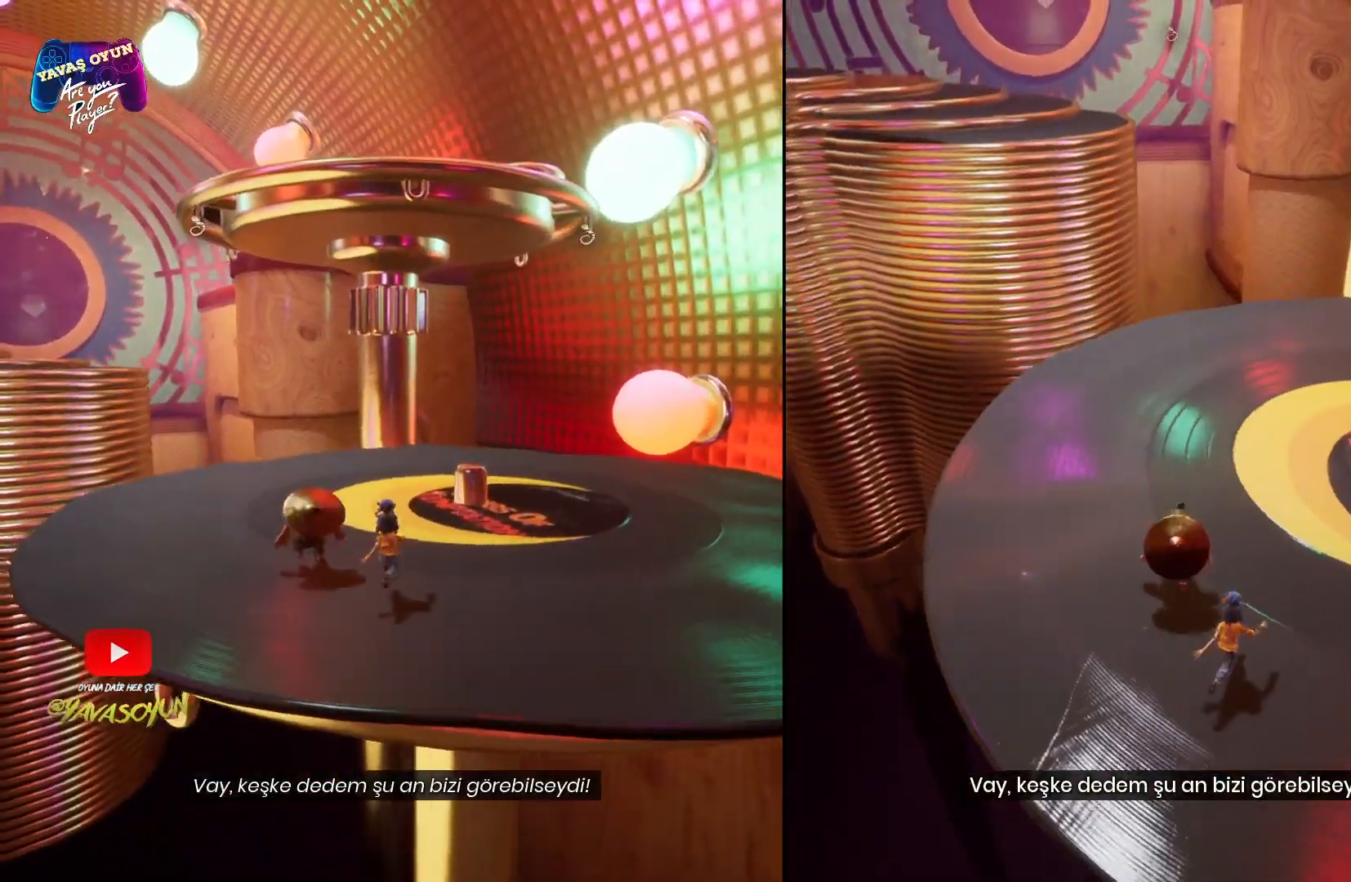
{"buttons": [], "left_stick": "up", "right_stick": "center", "events": []}
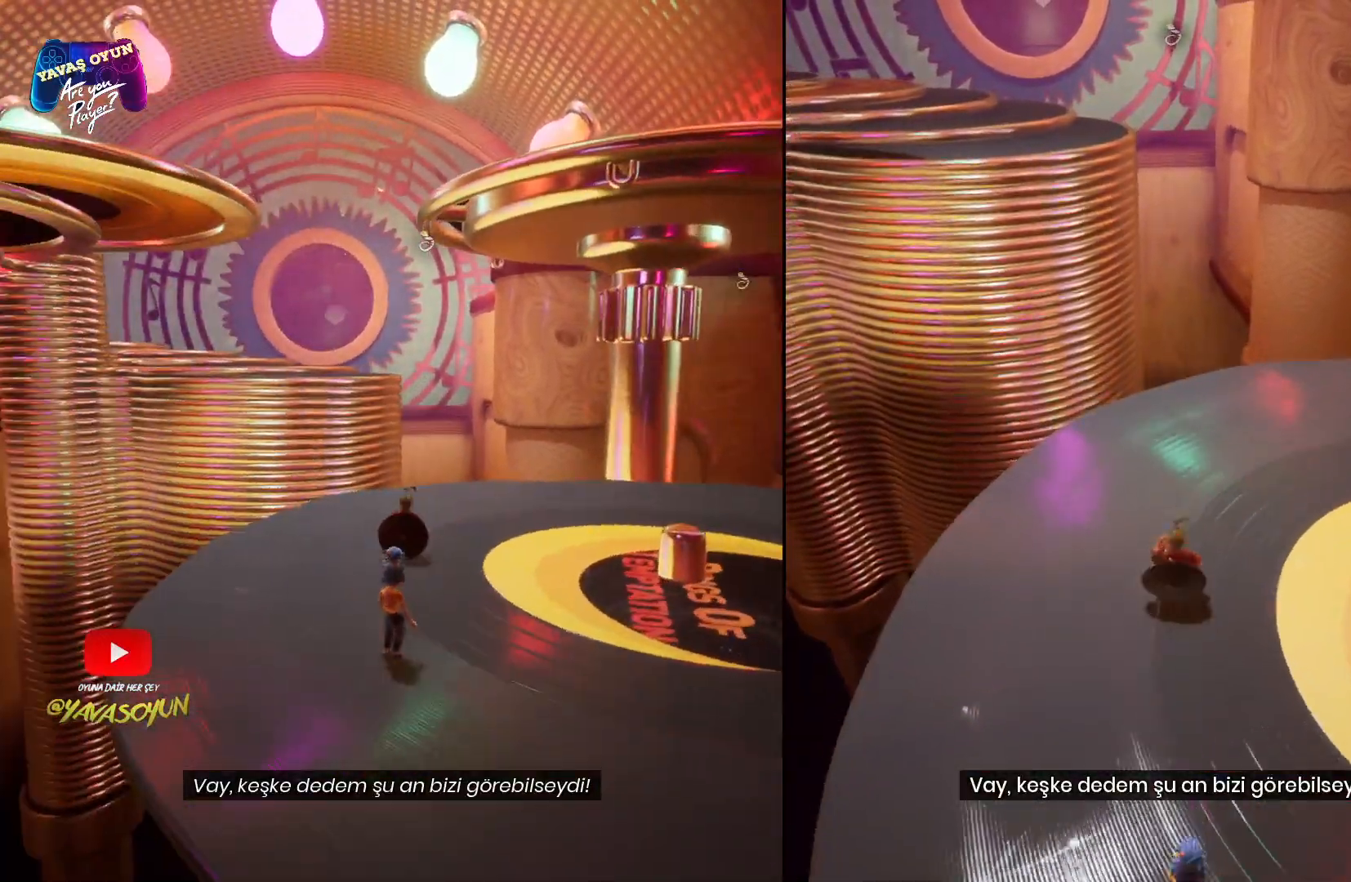
{"buttons": [], "left_stick": "up", "right_stick": "center", "events": []}
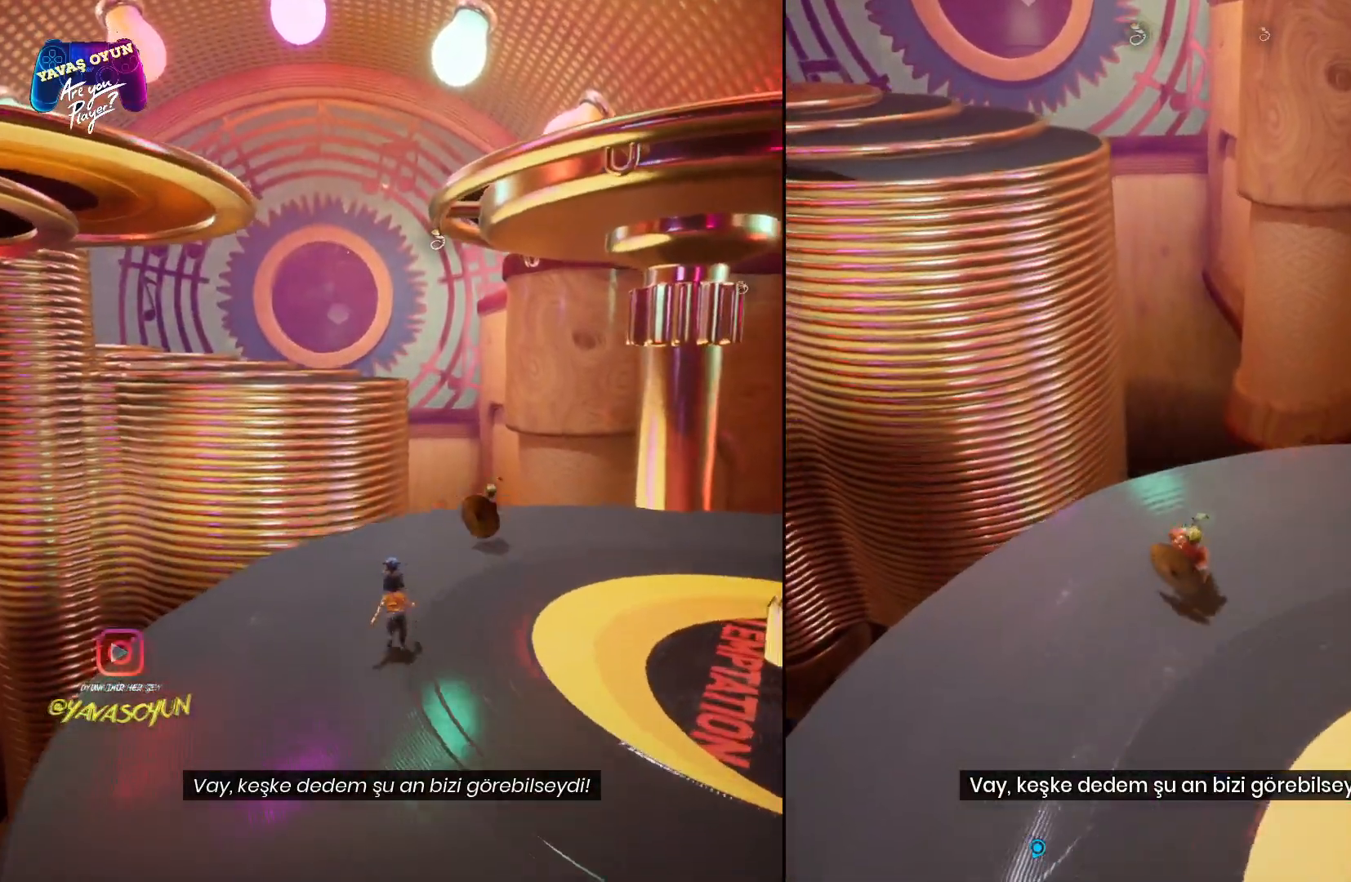
{"buttons": [], "left_stick": "up", "right_stick": "center", "events": []}
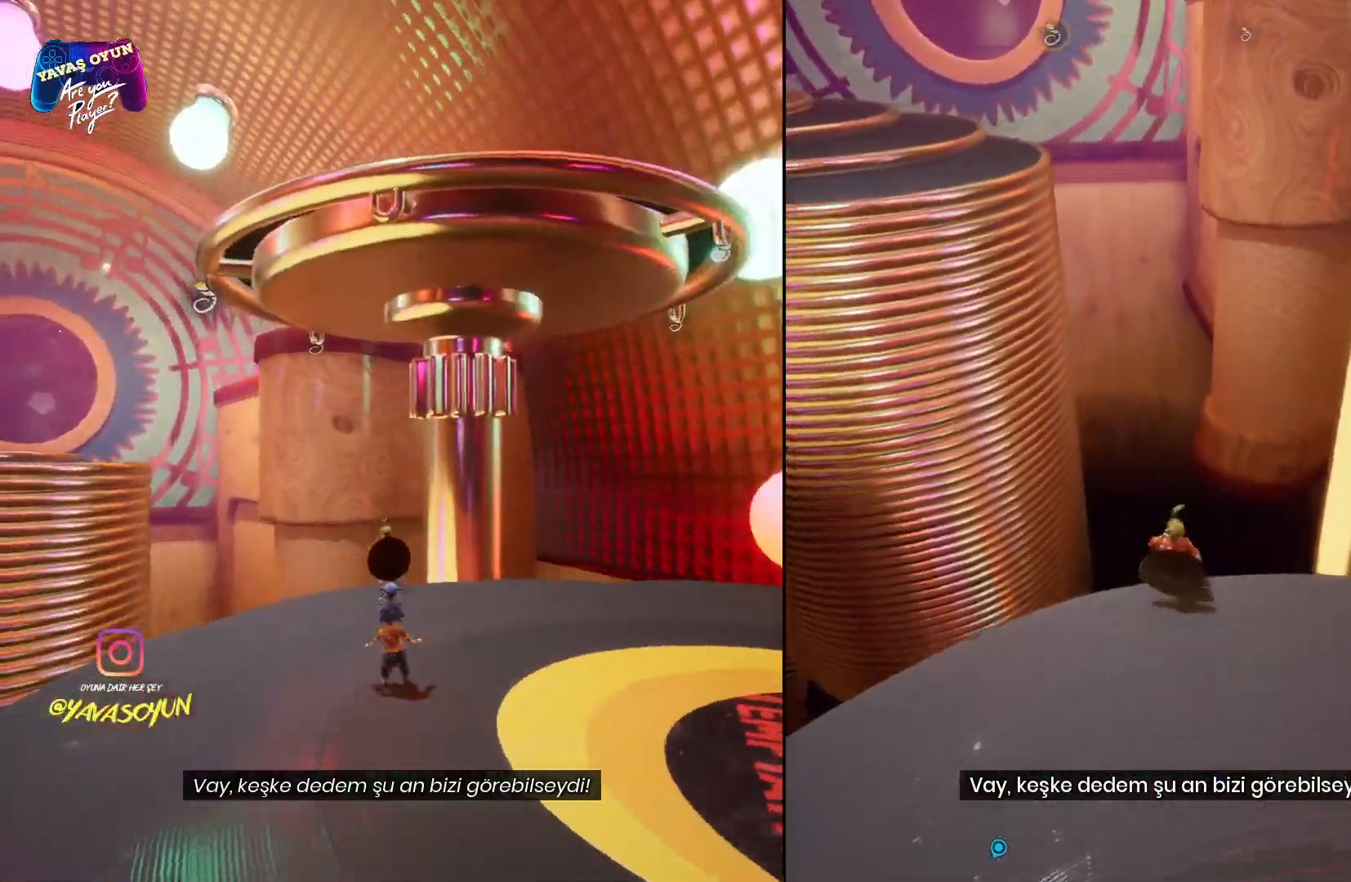
{"buttons": [], "left_stick": "up-left", "right_stick": "center", "events": [[67, "A", "down"], [233, "left_stick", "up-left"], [433, "A", "up"]]}
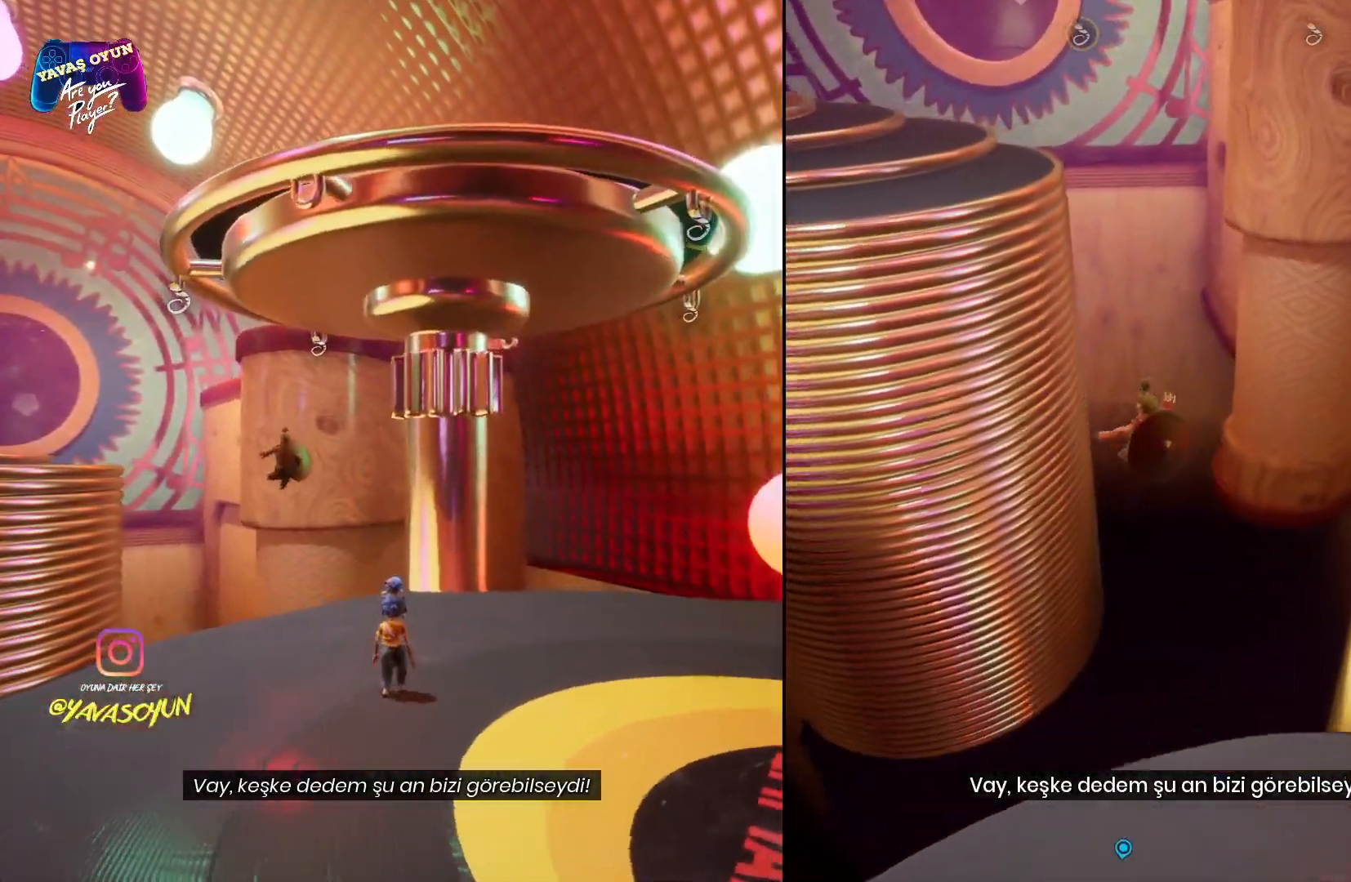
{"buttons": ["A", "X"], "left_stick": "up-left", "right_stick": "center", "events": [[17, "A", "down"], [383, "X", "down"]]}
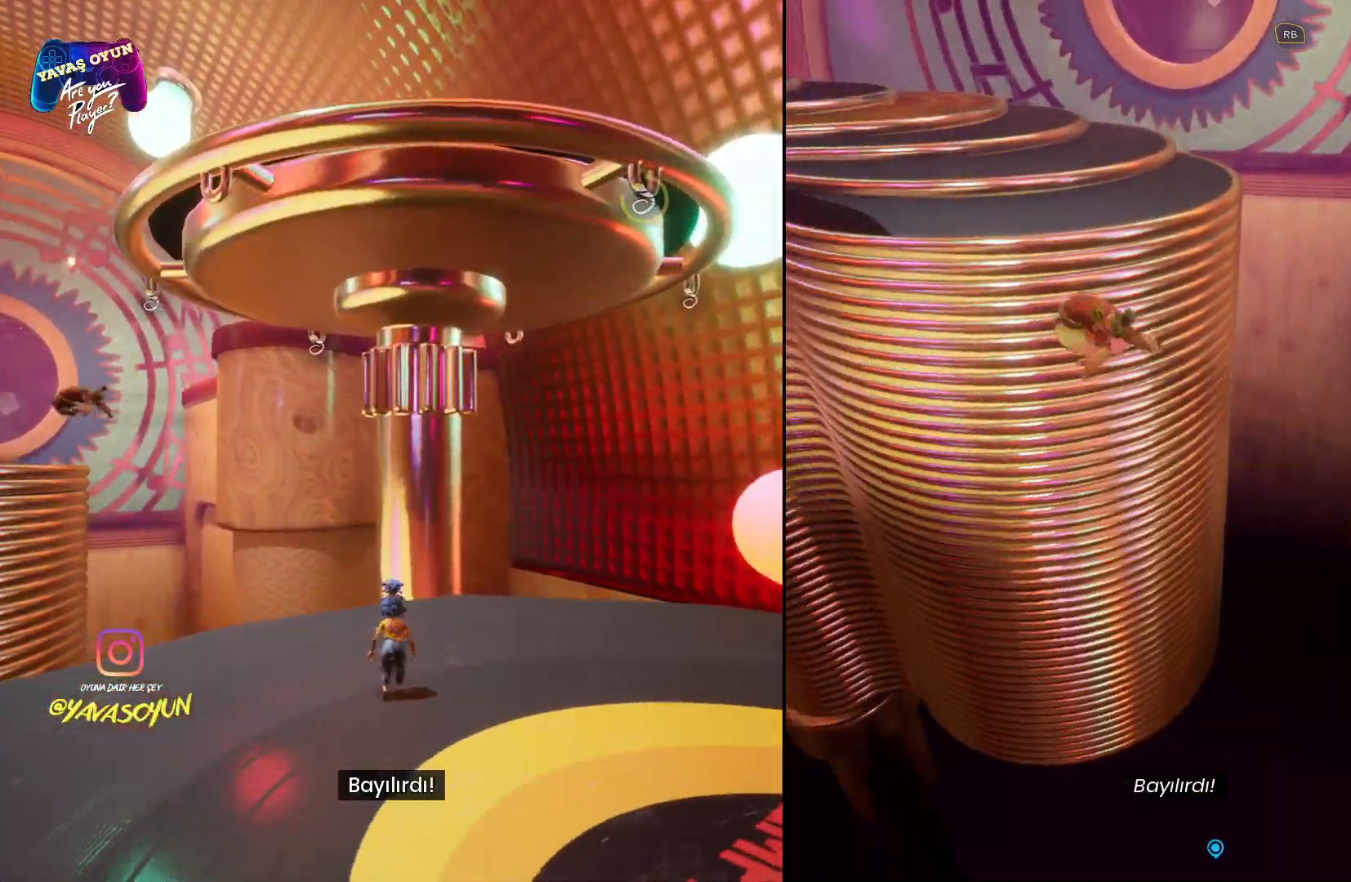
{"buttons": ["A", "X"], "left_stick": "up-left", "right_stick": "center", "events": [[167, "X", "up"], [317, "X", "down"]]}
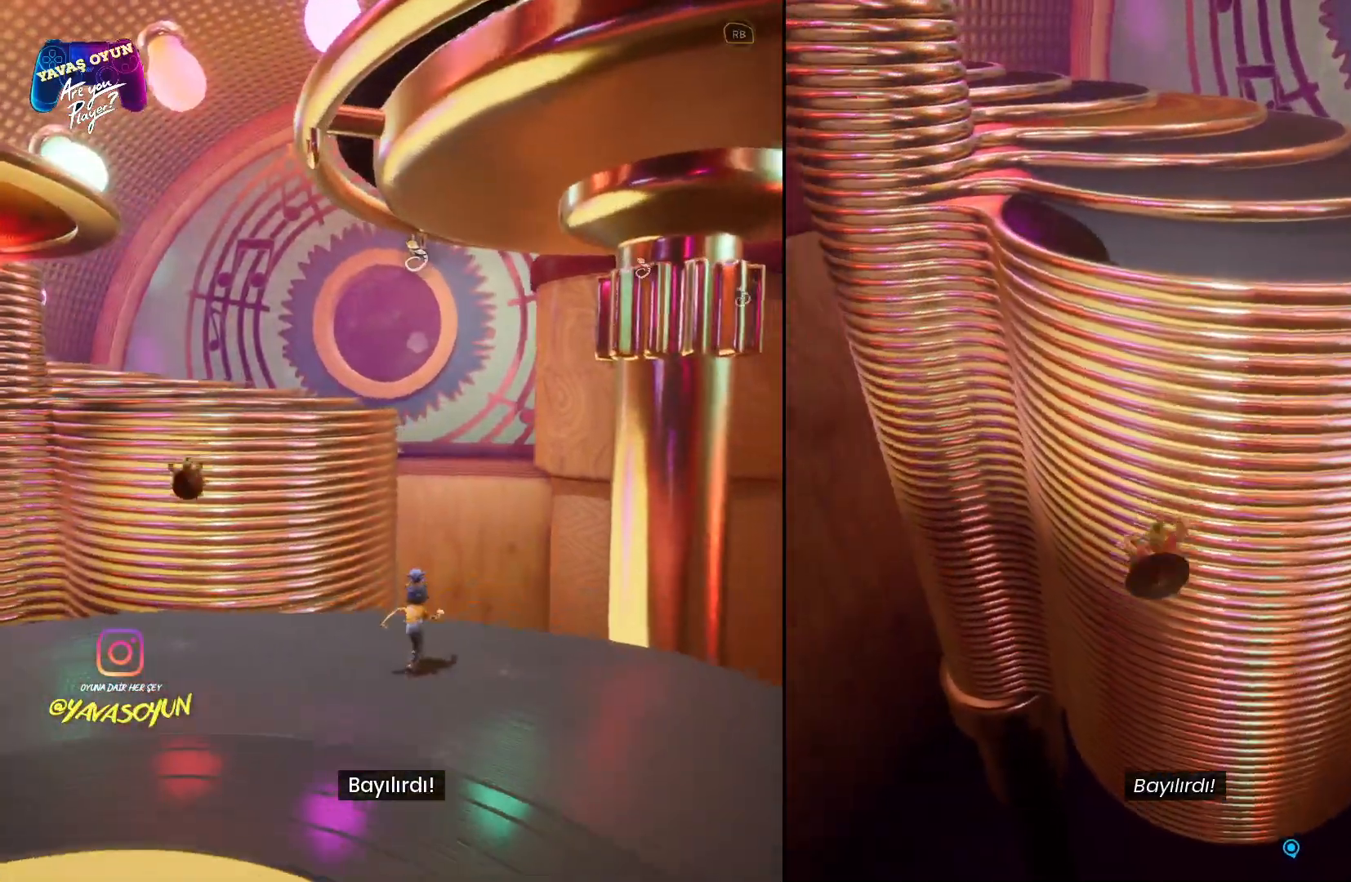
{"buttons": ["X"], "left_stick": "up", "right_stick": "center", "events": [[50, "left_stick", "up"], [233, "A", "up"]]}
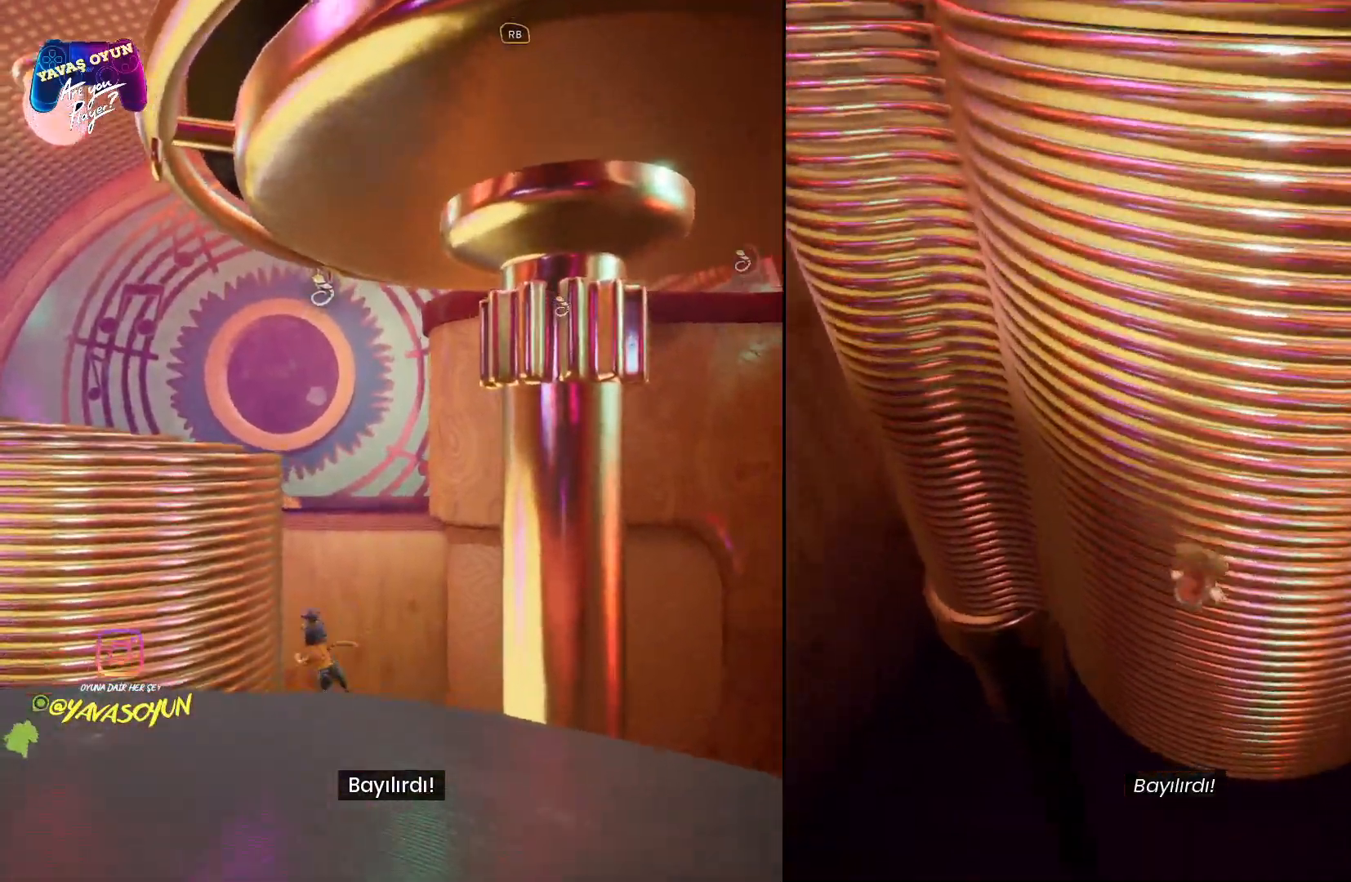
{"buttons": ["X"], "left_stick": "up", "right_stick": "center", "events": []}
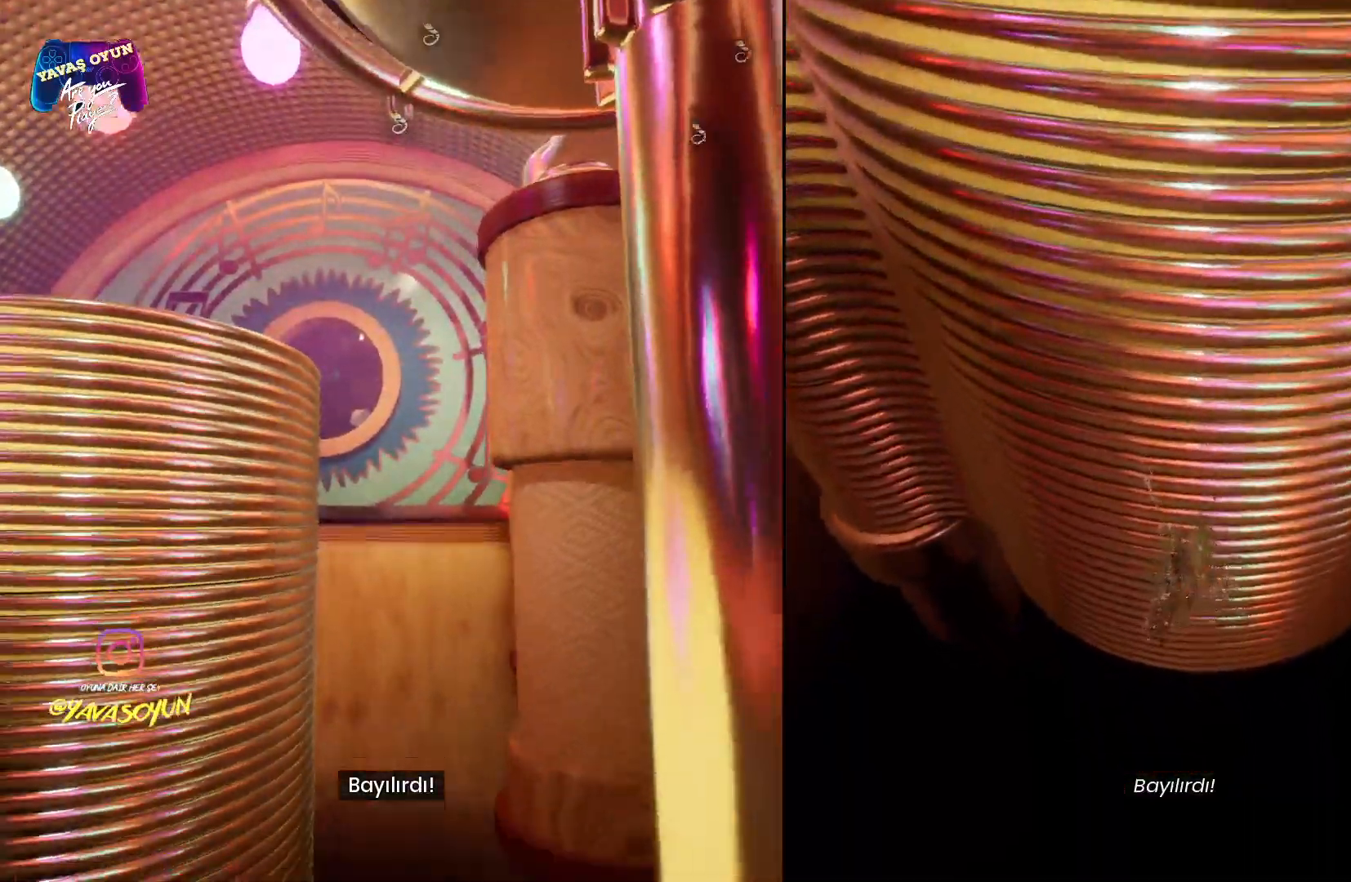
{"buttons": [], "left_stick": "center", "right_stick": "center", "events": [[167, "X", "up"], [167, "left_stick", "center"]]}
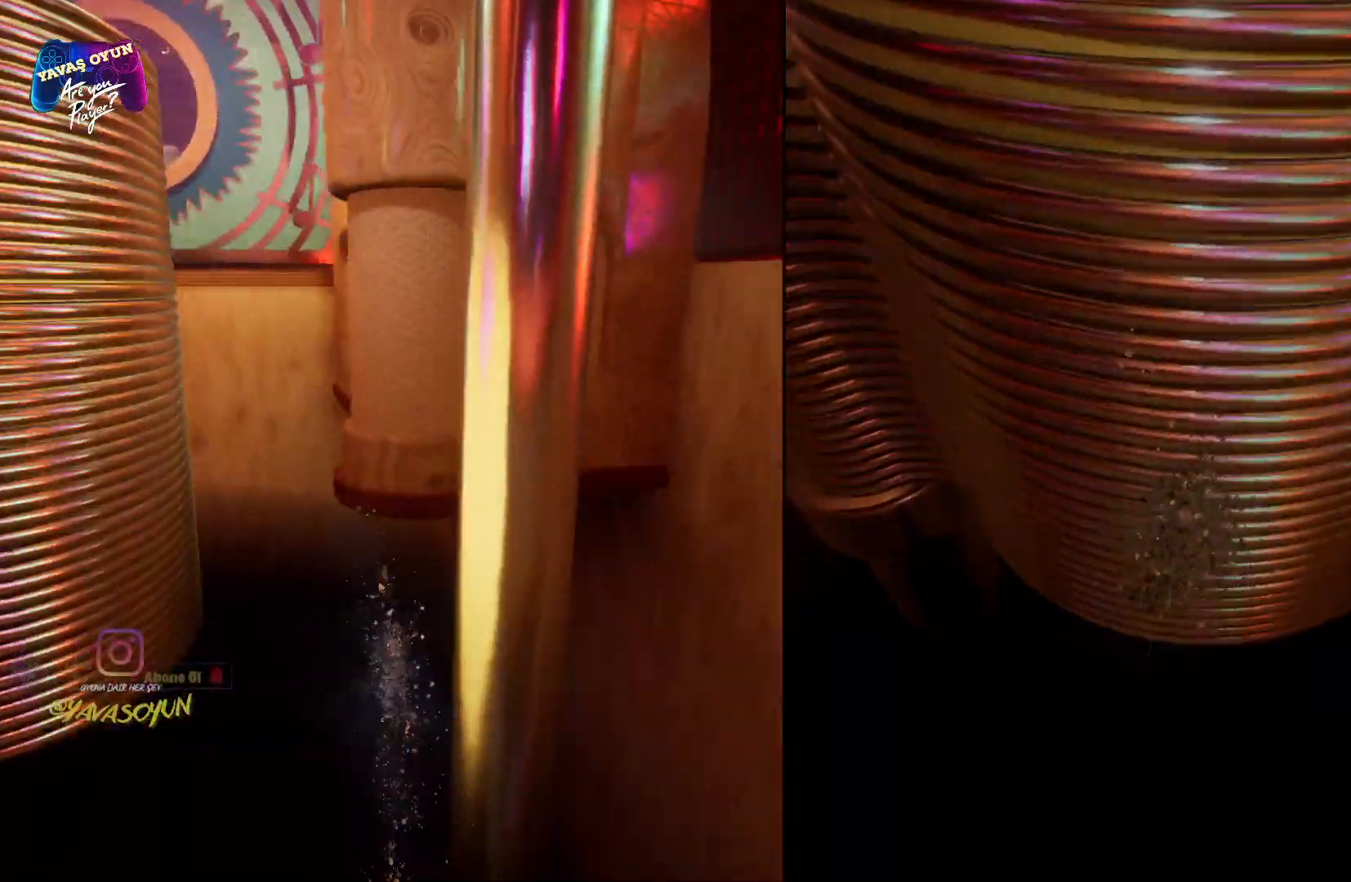
{"buttons": [], "left_stick": "center", "right_stick": "center", "events": []}
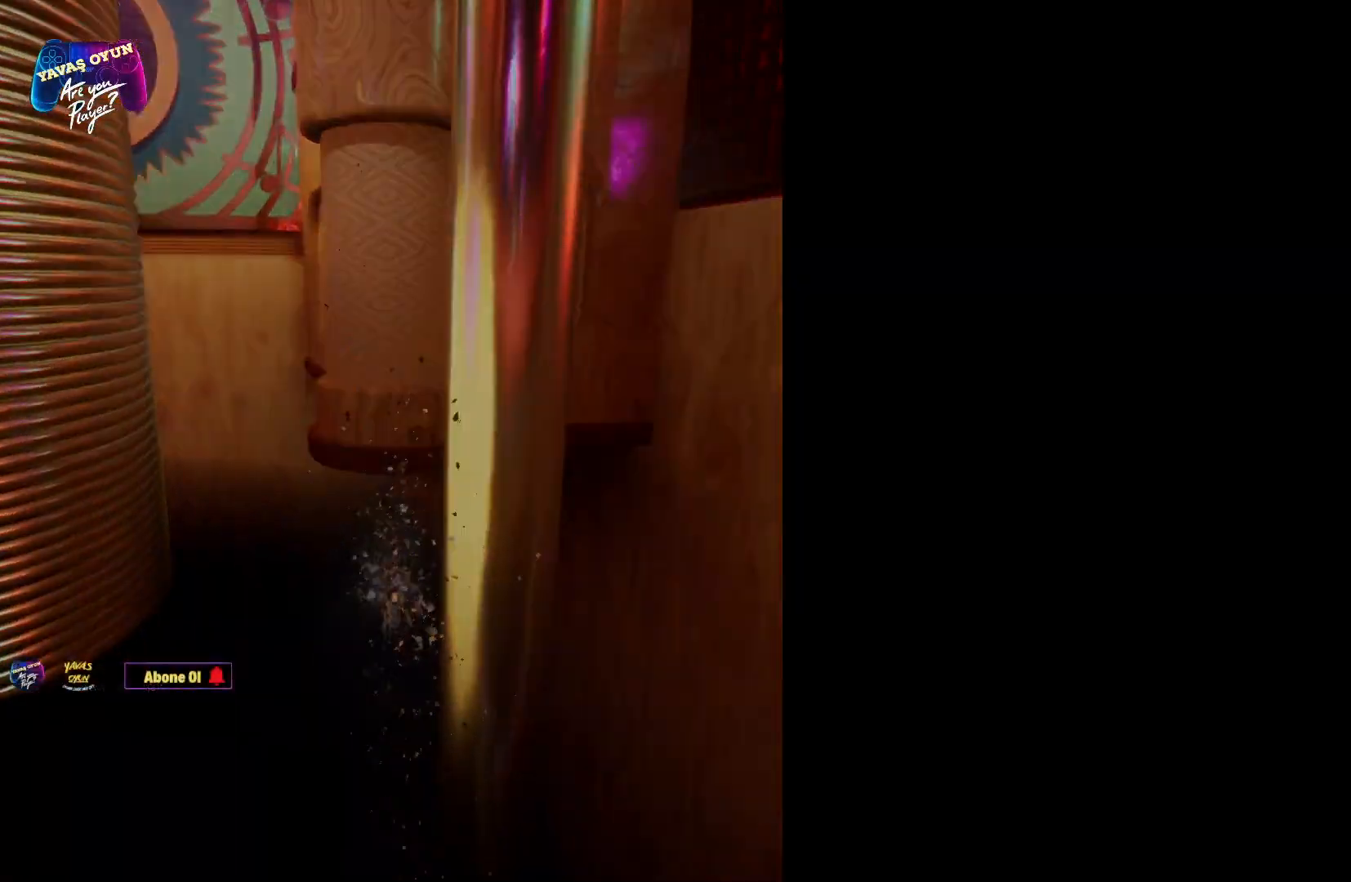
{"buttons": [], "left_stick": "center", "right_stick": "center", "events": []}
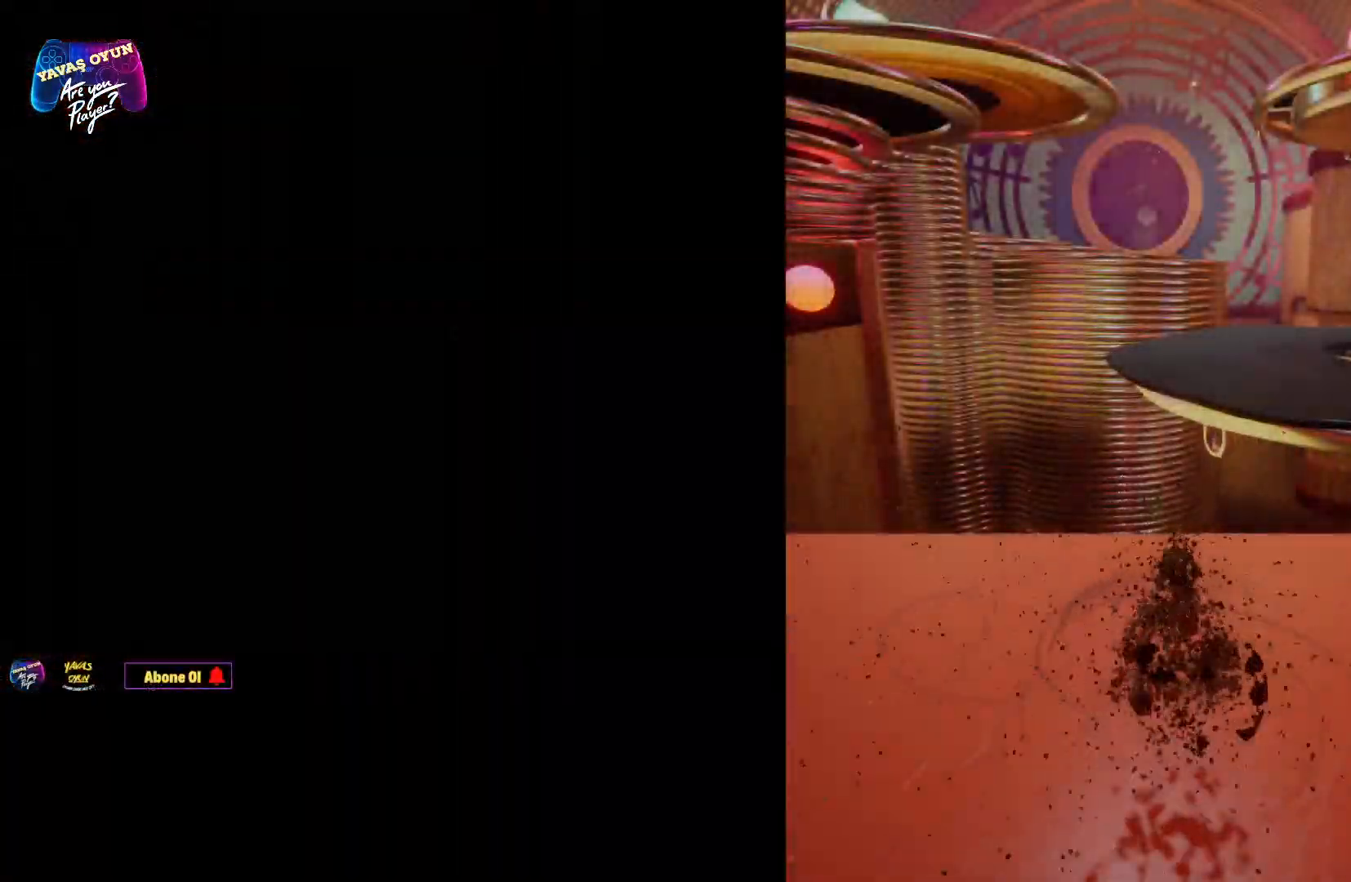
{"buttons": [], "left_stick": "up", "right_stick": "center", "events": [[367, "left_stick", "up"]]}
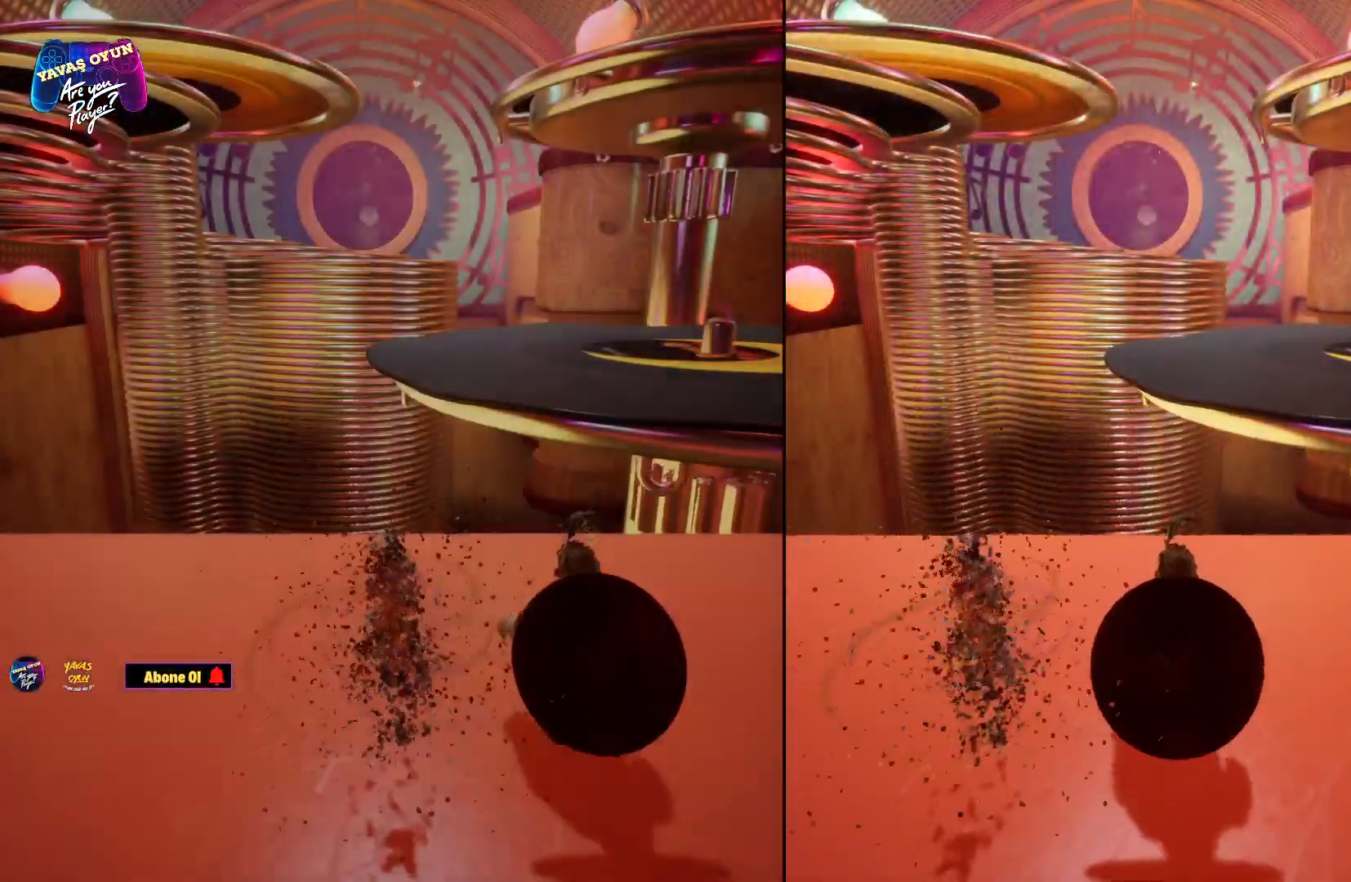
{"buttons": [], "left_stick": "up-right", "right_stick": "center", "events": [[83, "left_stick", "up-right"]]}
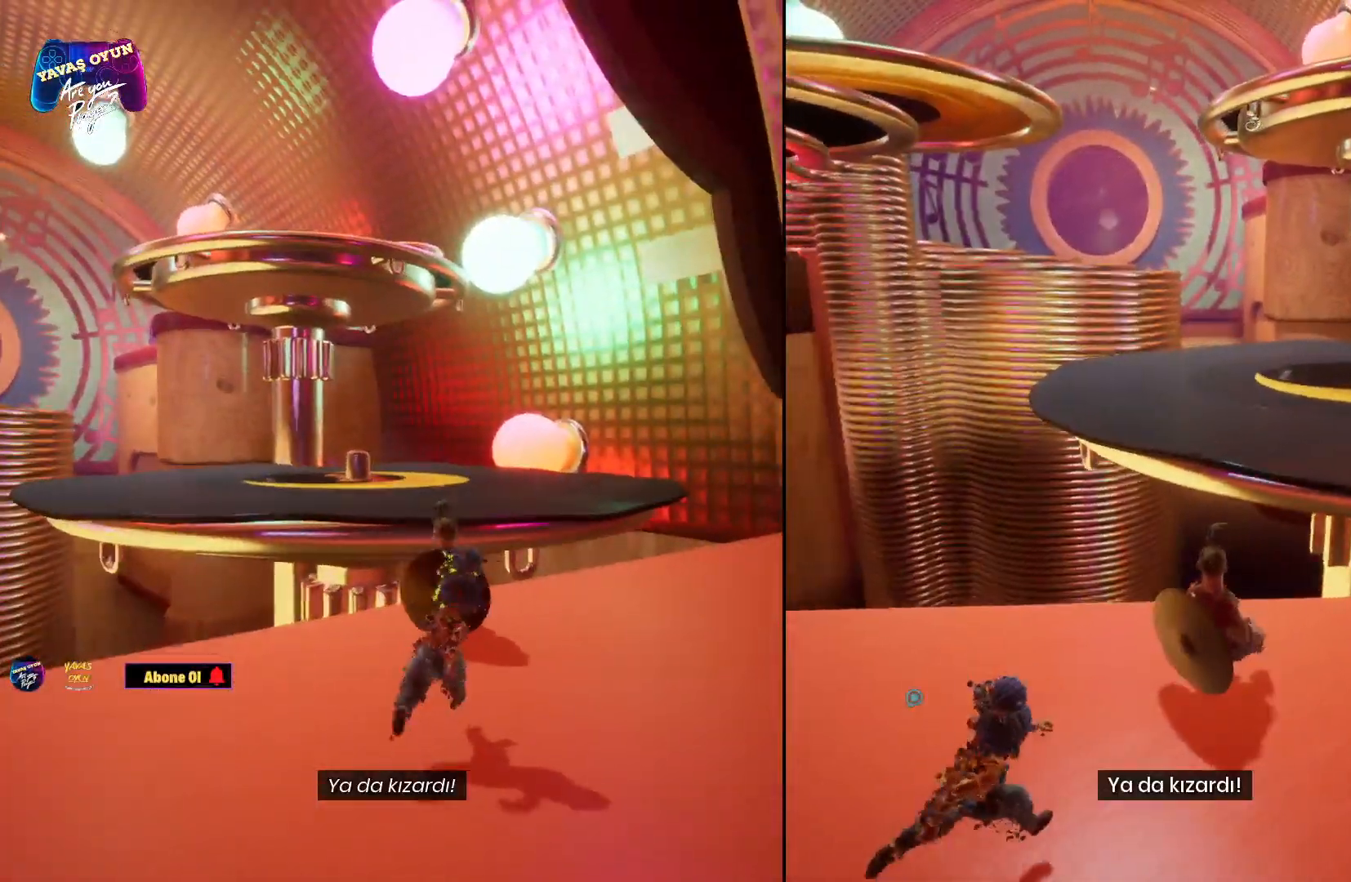
{"buttons": ["A"], "left_stick": "up", "right_stick": "center", "events": [[150, "A", "down"], [283, "left_stick", "up"], [350, "A", "up"], [417, "A", "down"]]}
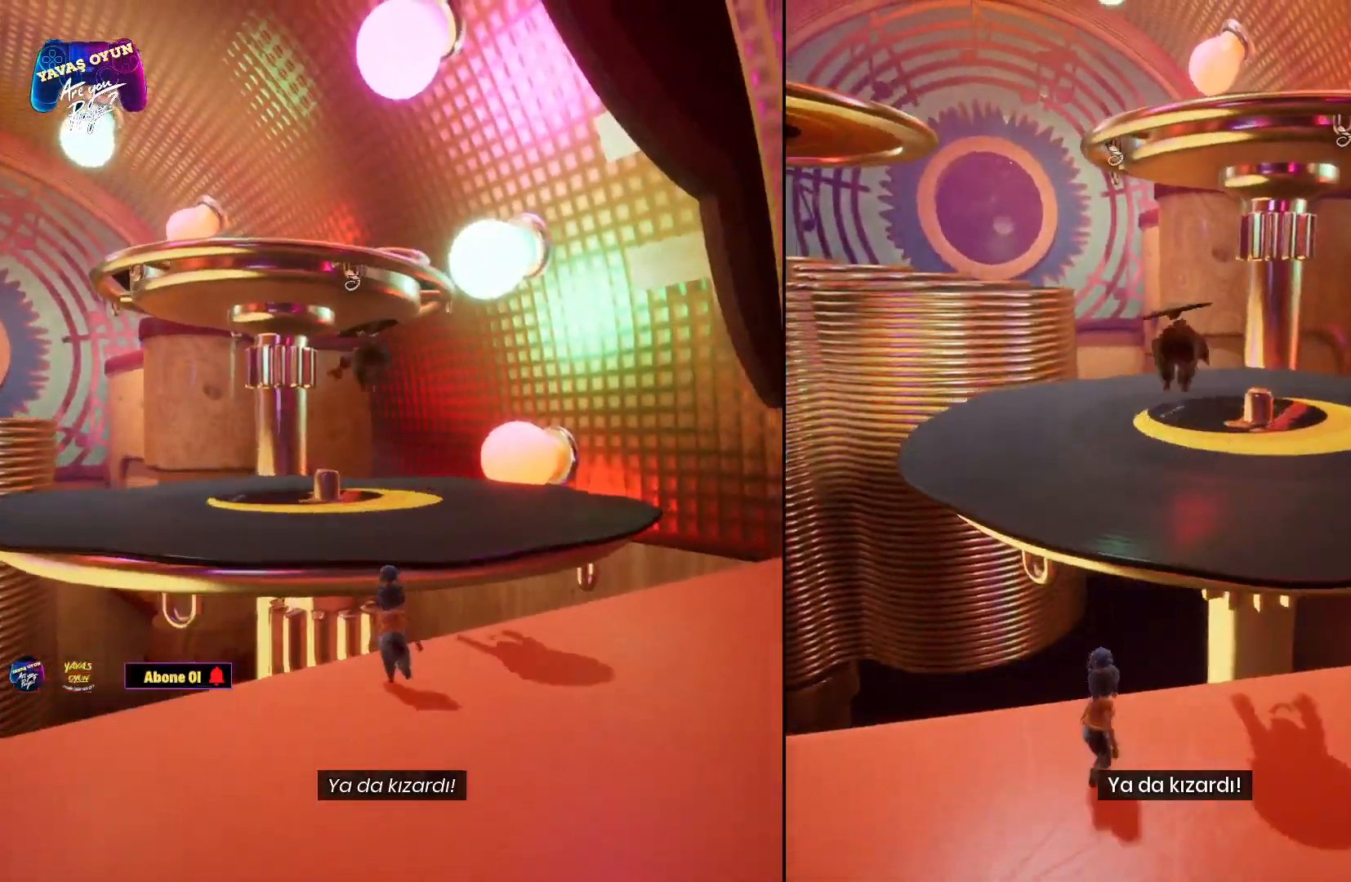
{"buttons": [], "left_stick": "up", "right_stick": "center", "events": [[167, "A", "up"]]}
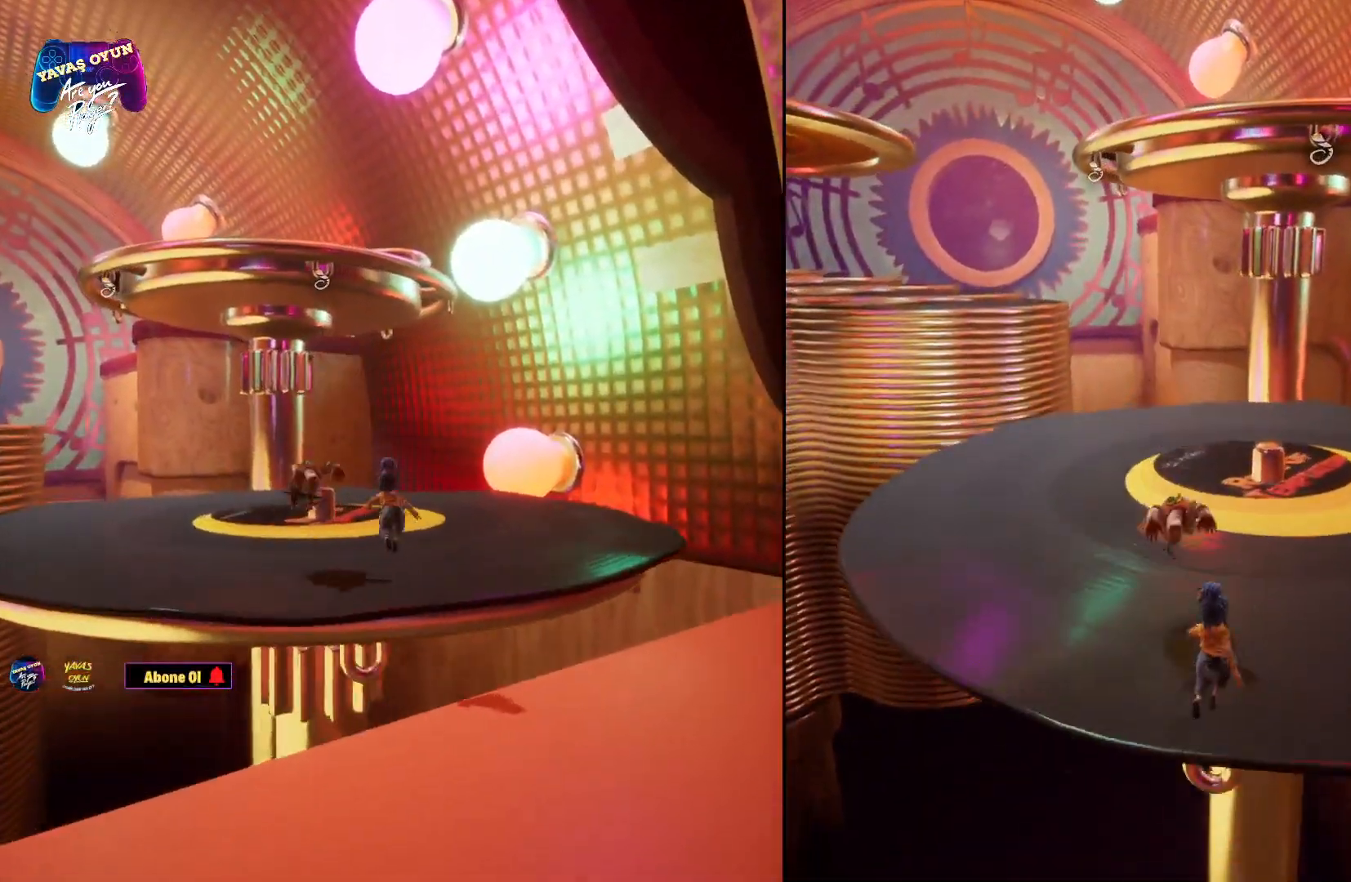
{"buttons": ["A"], "left_stick": "up", "right_stick": "center", "events": [[300, "A", "down"]]}
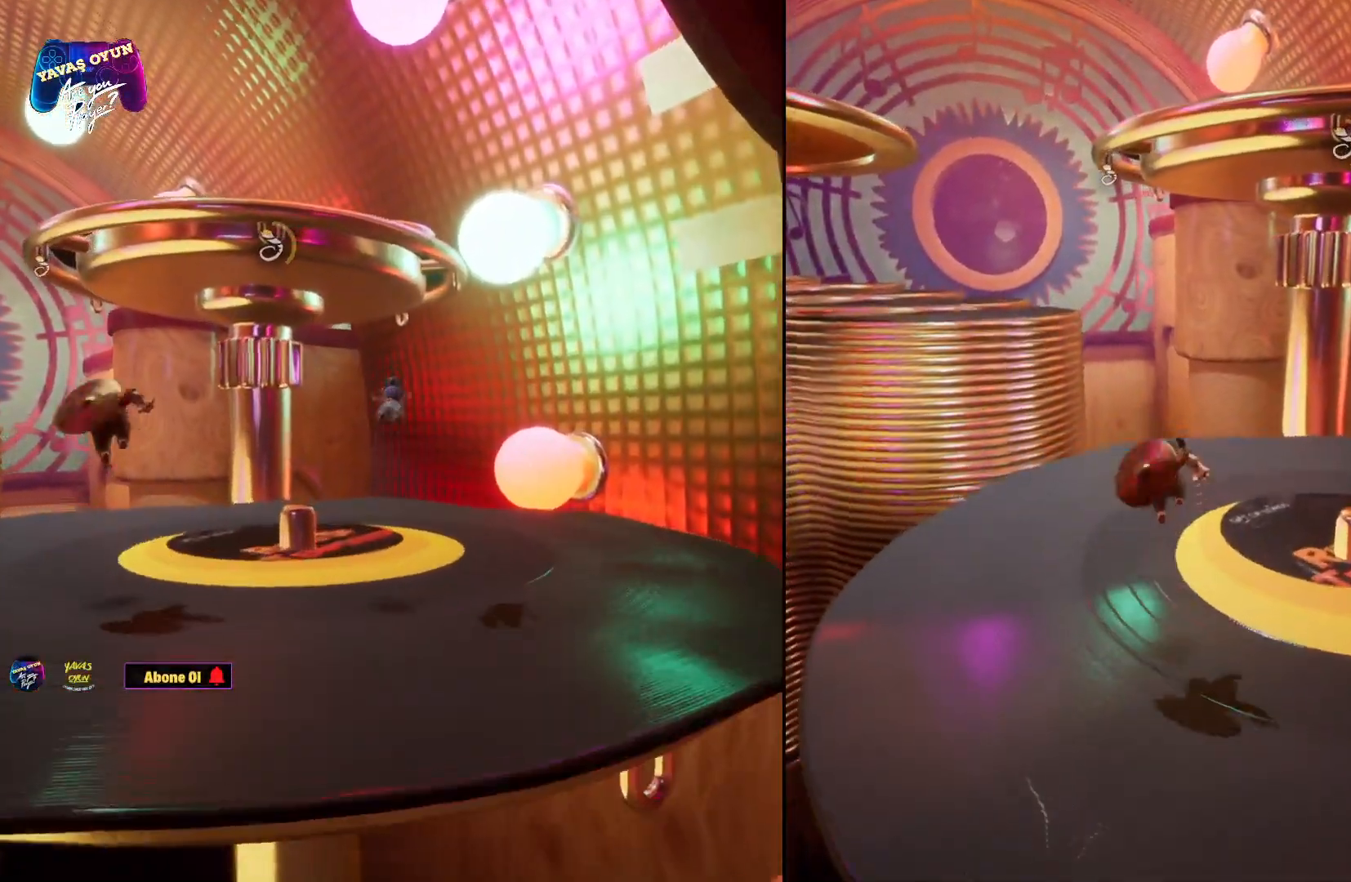
{"buttons": ["R1"], "left_stick": "up-left", "right_stick": "center", "events": [[150, "A", "up"], [267, "R1", "down"], [483, "left_stick", "up-left"]]}